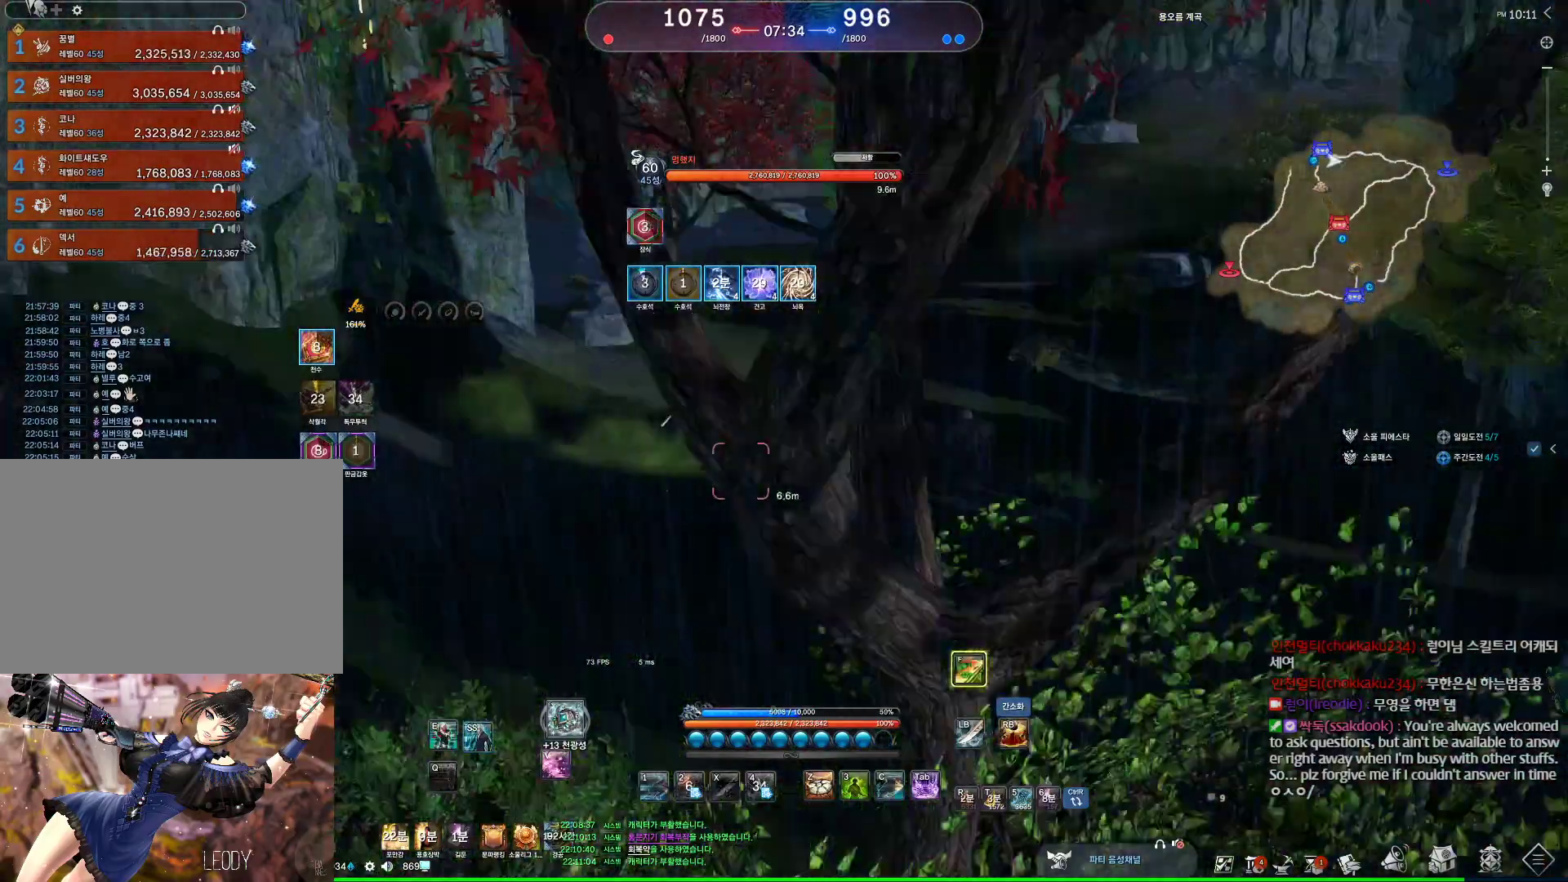
Gameplay with keyboard and mouse; each line is a JSON object with the keys and mouse buttons held at the frame after it. "events" lists presses ("down") and releases ("up") of "1", "2", "3", "4", "5", "a", "alt", "c", "ctrl", "d", "e", "f", "m", "q", "r", "s", "shift", "space", "t", "tab", "tilde", "v", "w", "x", "z", "mouse_left", "mouse_wheel", "mouse_right", "mouse_mb4" and "mouse_mb5" between this image and that frame as [ms after this image, input, new state], when the widget could be followed in between. "mouse_left", "mouse_wheel", "mouse_right", "mouse_mb4", "mouse_mb5" = the "left", "wheel", "right", "mb4", "mb5" buttons of the "mouse" list. No other keys are recorded. "wheel" means that the mouse wheel is clicked or scrolled. Not read: mouse_move.
{"keys": ["a"], "mouse": [], "events": [[167, "s", "up"], [200, "a", "down"], [400, "tab", "down"], [500, "tab", "up"]]}
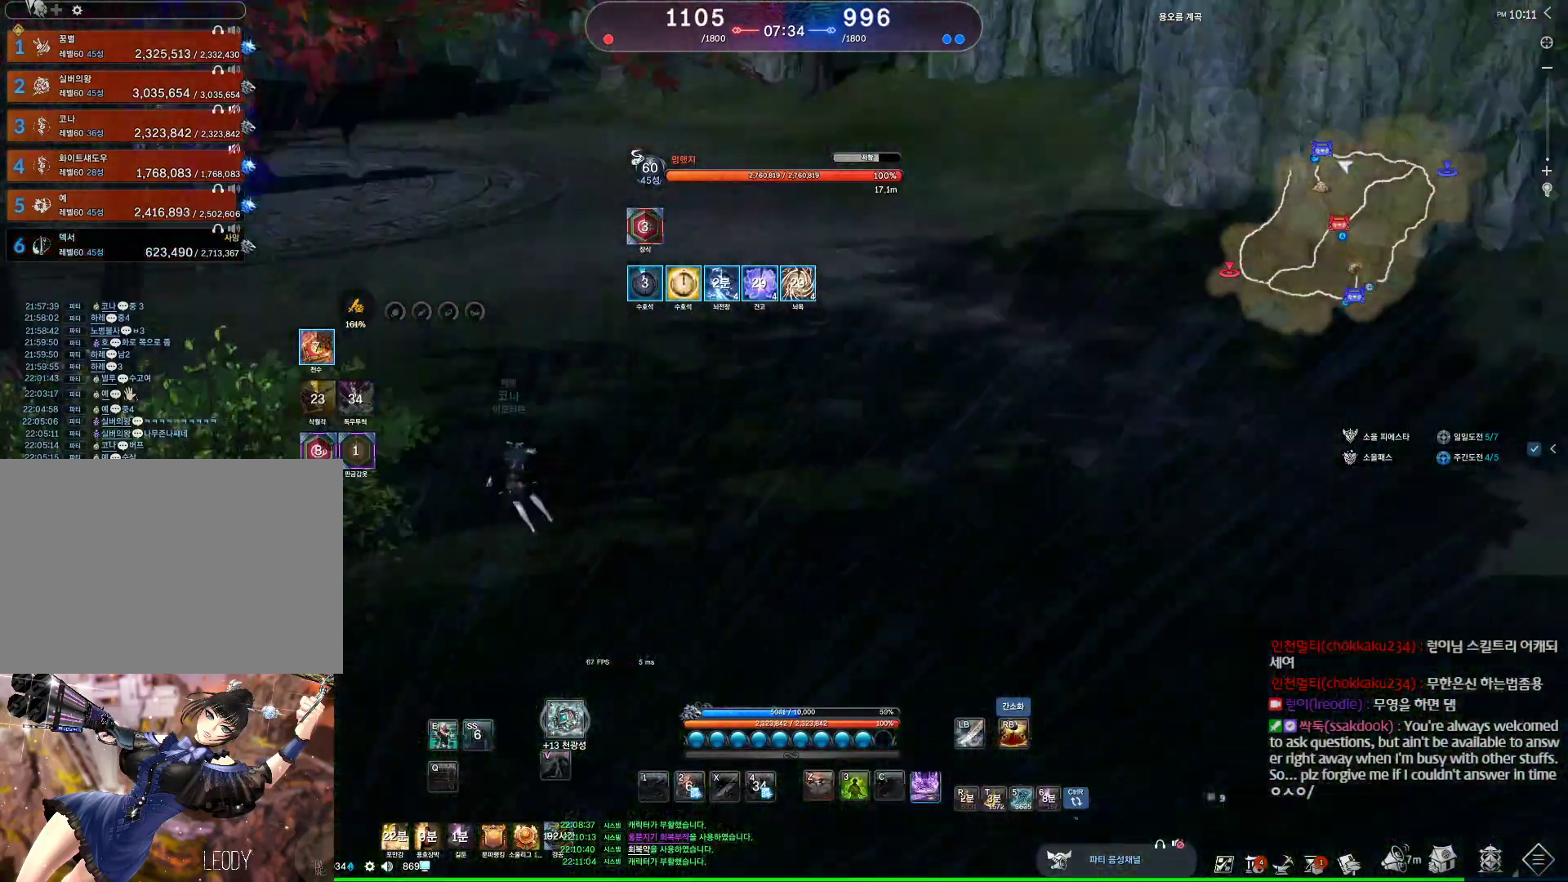
{"keys": ["w"], "mouse": [], "events": [[34, "space", "down"], [100, "2", "down"], [134, "space", "up"], [167, "2", "up"], [334, "a", "up"], [334, "w", "down"]]}
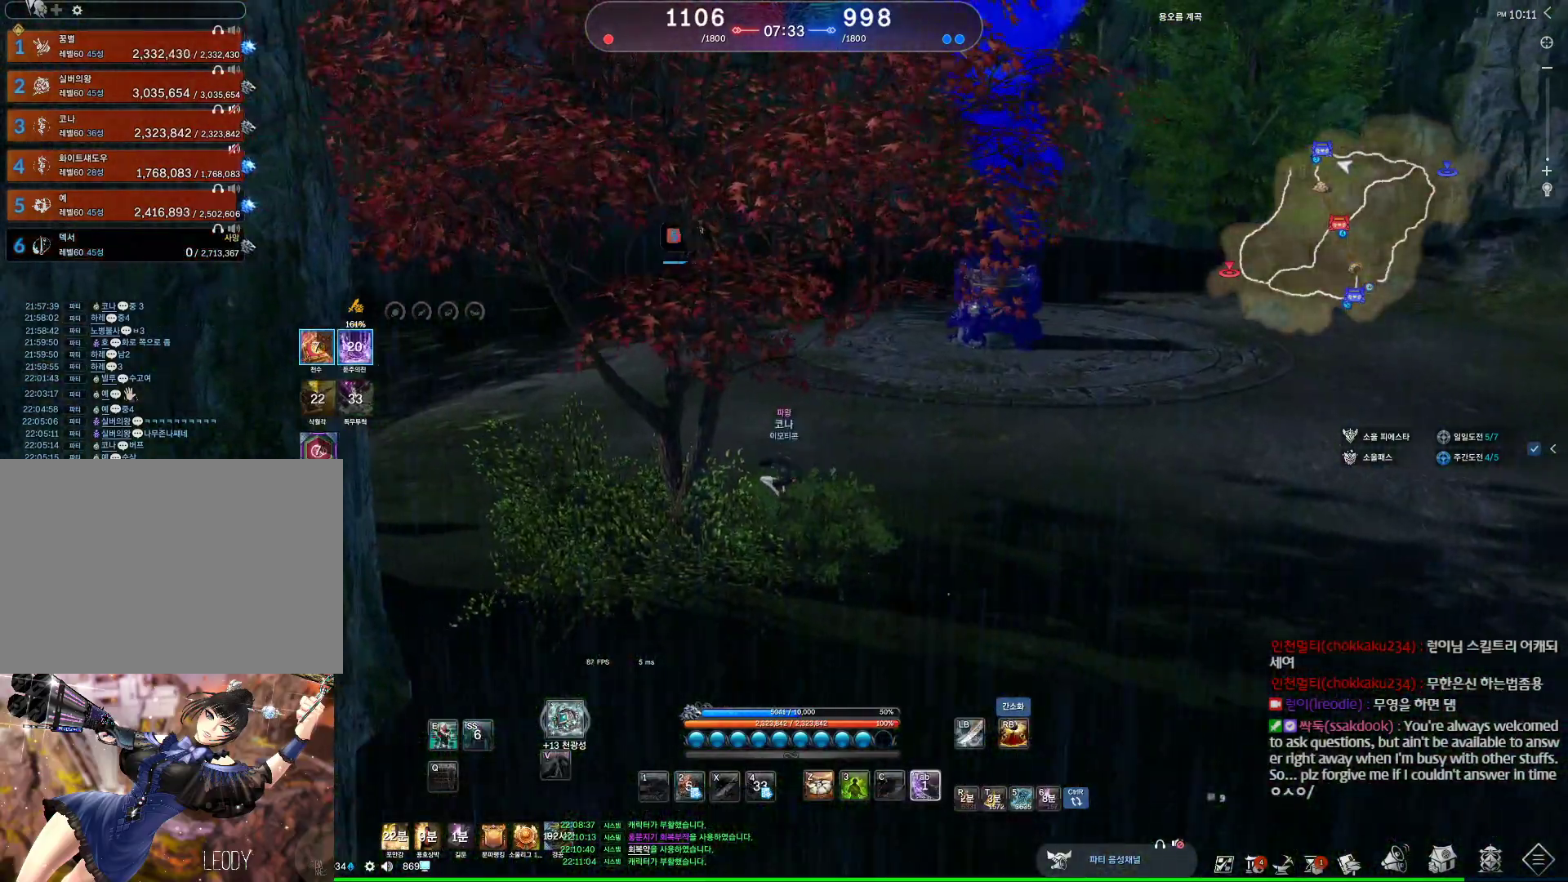
{"keys": ["e", "w"], "mouse": [], "events": [[67, "e", "down"]]}
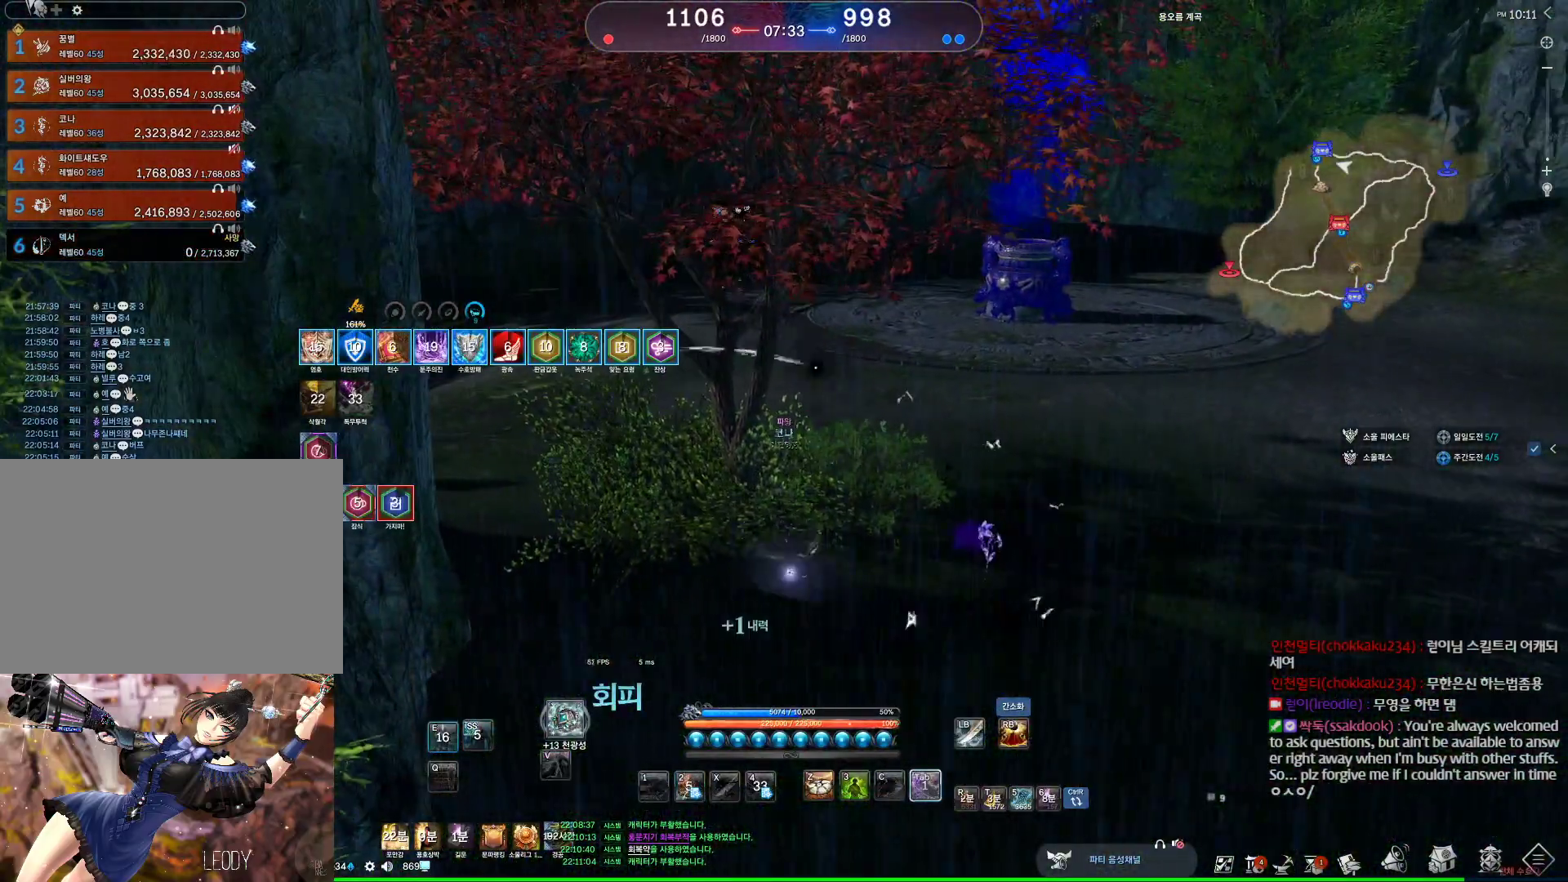
{"keys": ["tab", "w"], "mouse": [], "events": [[134, "e", "up"], [500, "tab", "down"]]}
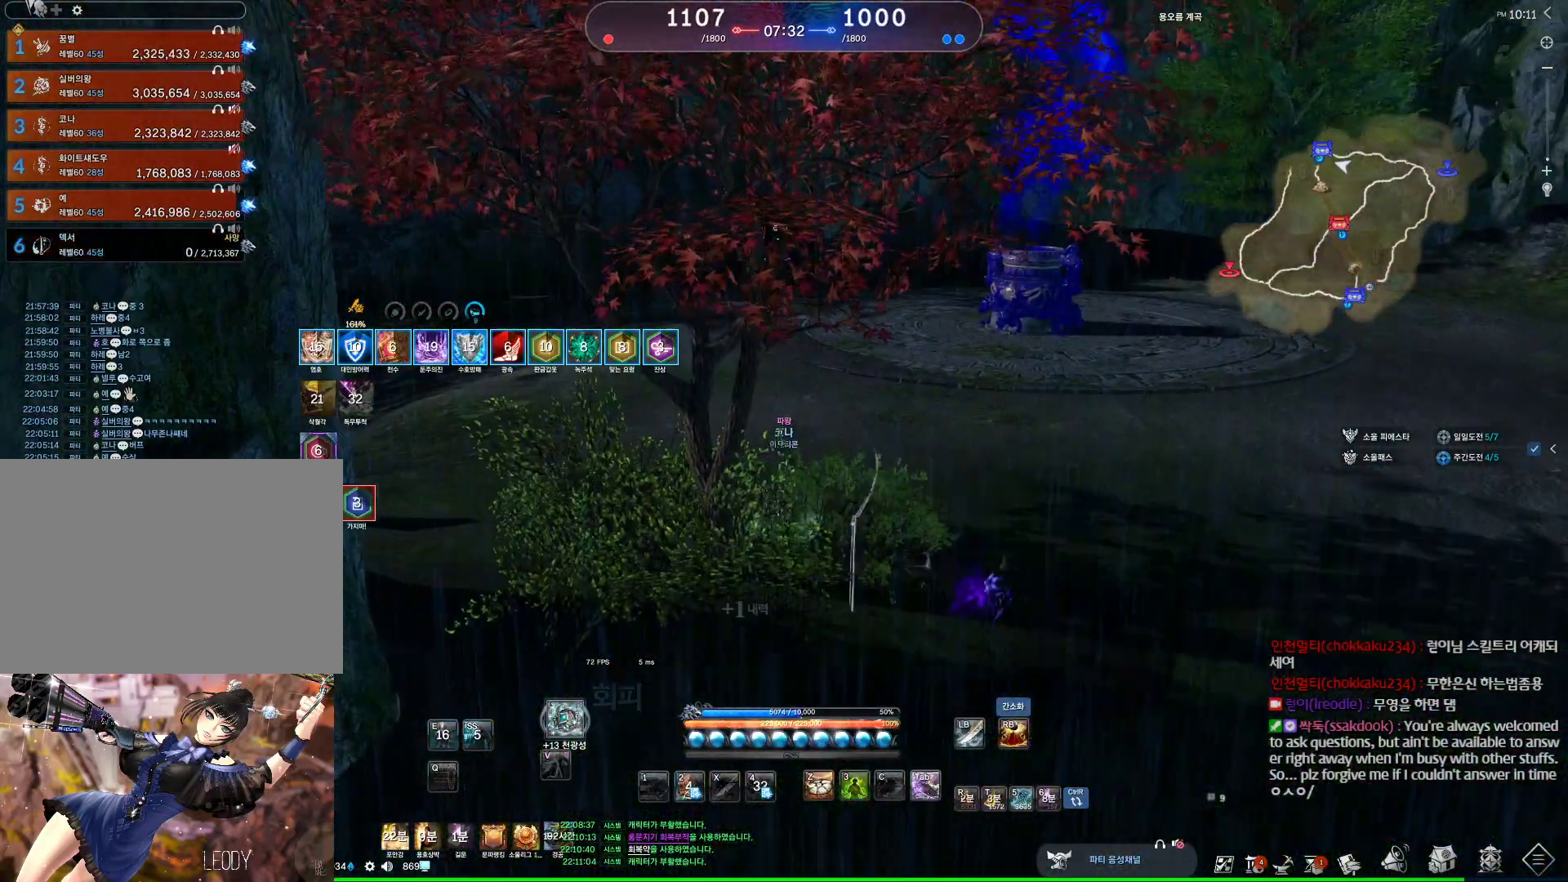
{"keys": ["d"], "mouse": [], "events": [[234, "tab", "up"], [400, "d", "down"], [400, "w", "up"]]}
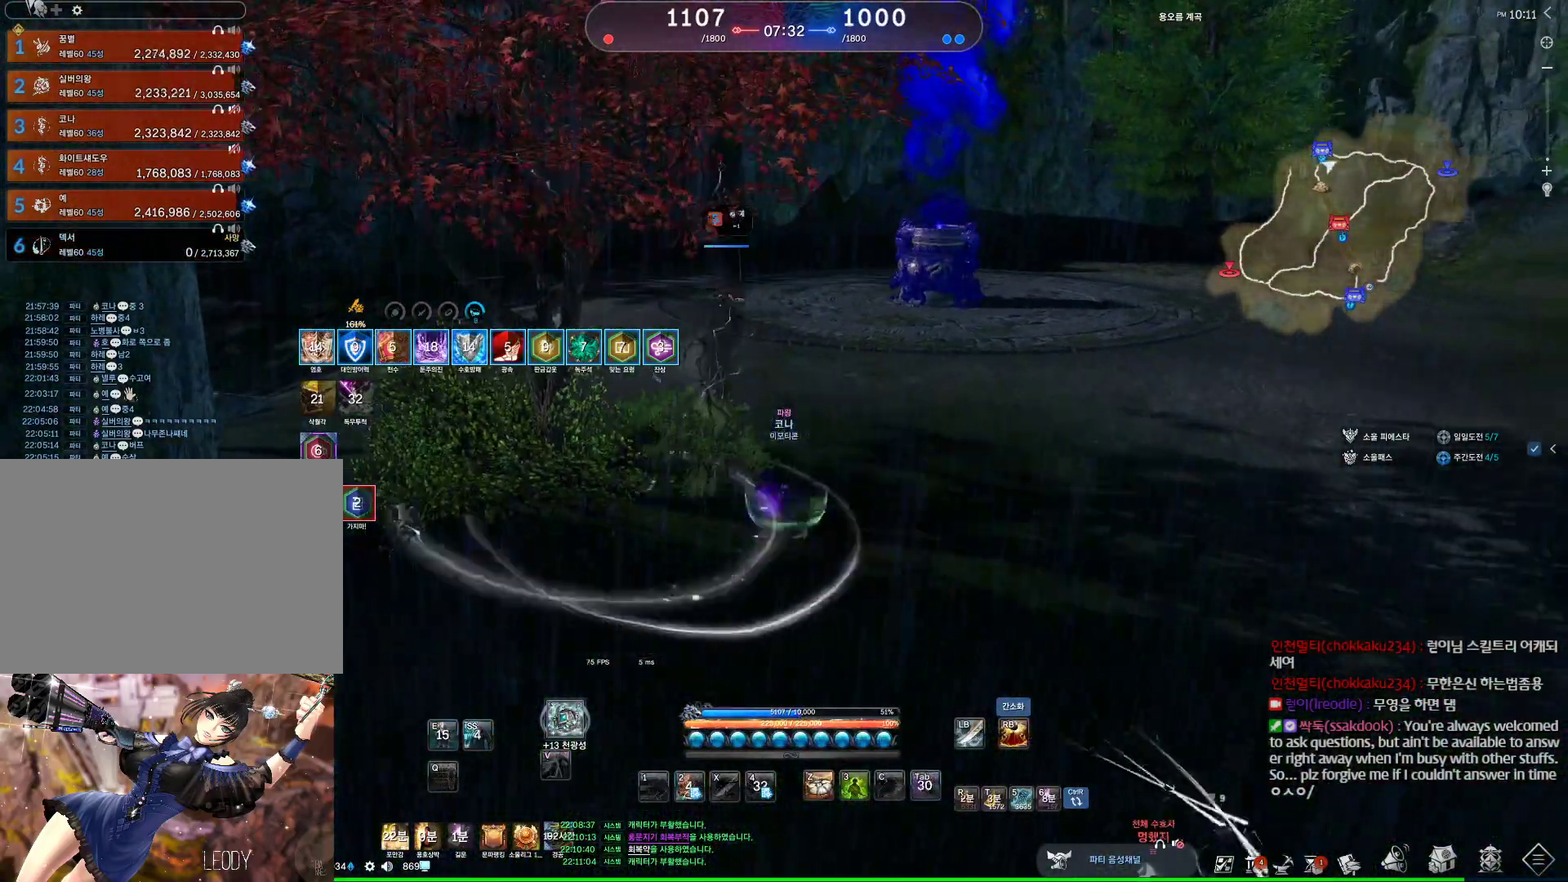
{"keys": ["d"], "mouse": [], "events": []}
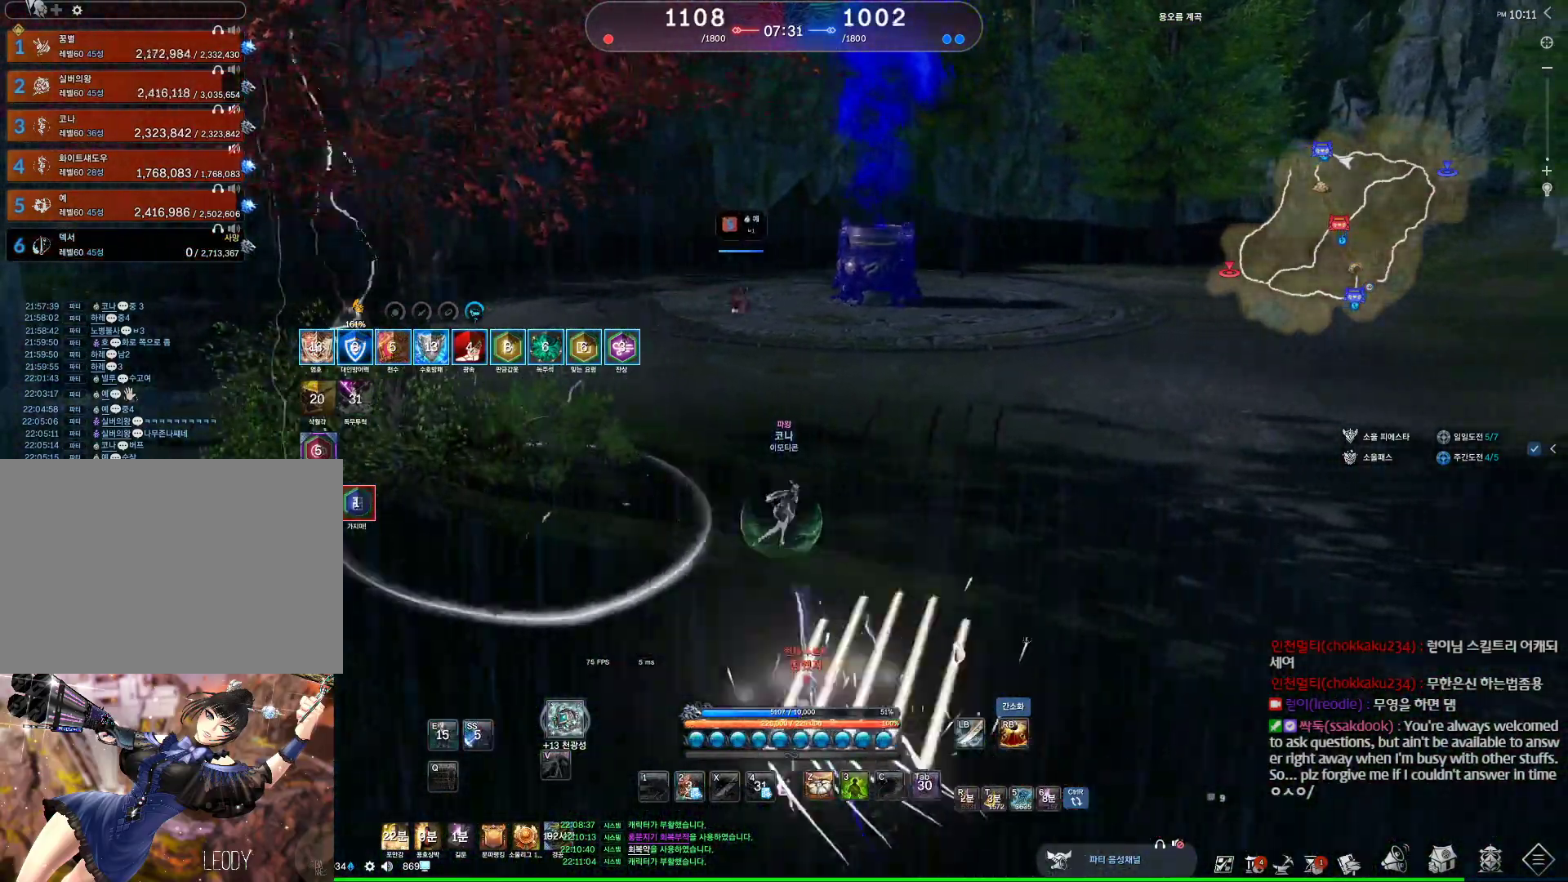
{"keys": ["q"], "mouse": [], "events": [[34, "space", "down"], [134, "d", "up"], [167, "space", "up"], [200, "q", "down"], [300, "q", "up"], [367, "q", "down"], [400, "q", "up"], [500, "q", "down"]]}
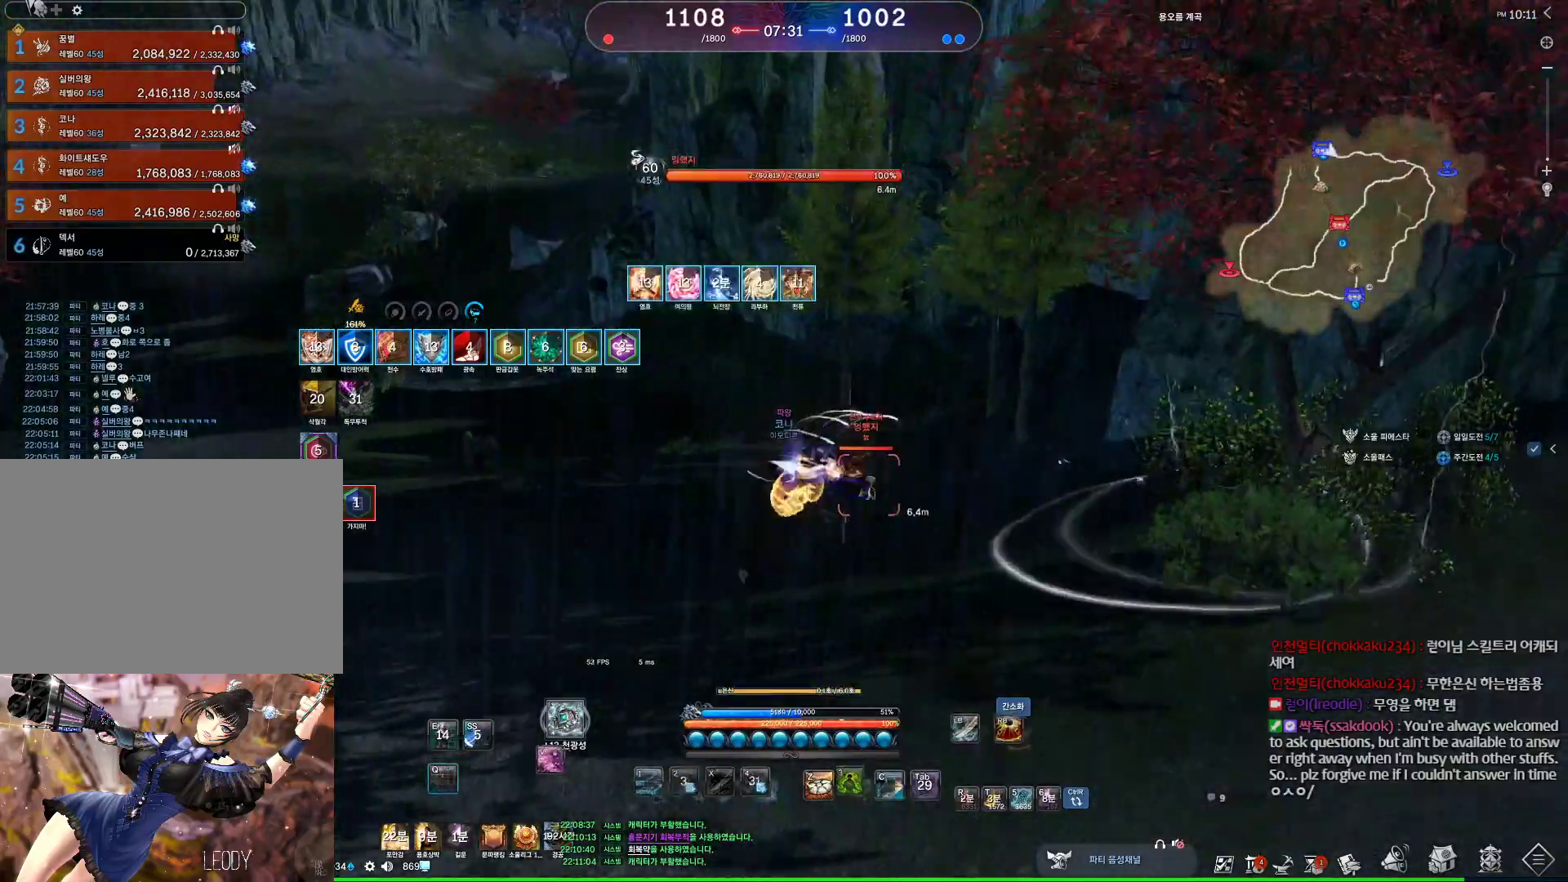
{"keys": ["s"], "mouse": [], "events": [[67, "q", "up"], [100, "q", "down"], [134, "q", "up"], [367, "s", "down"]]}
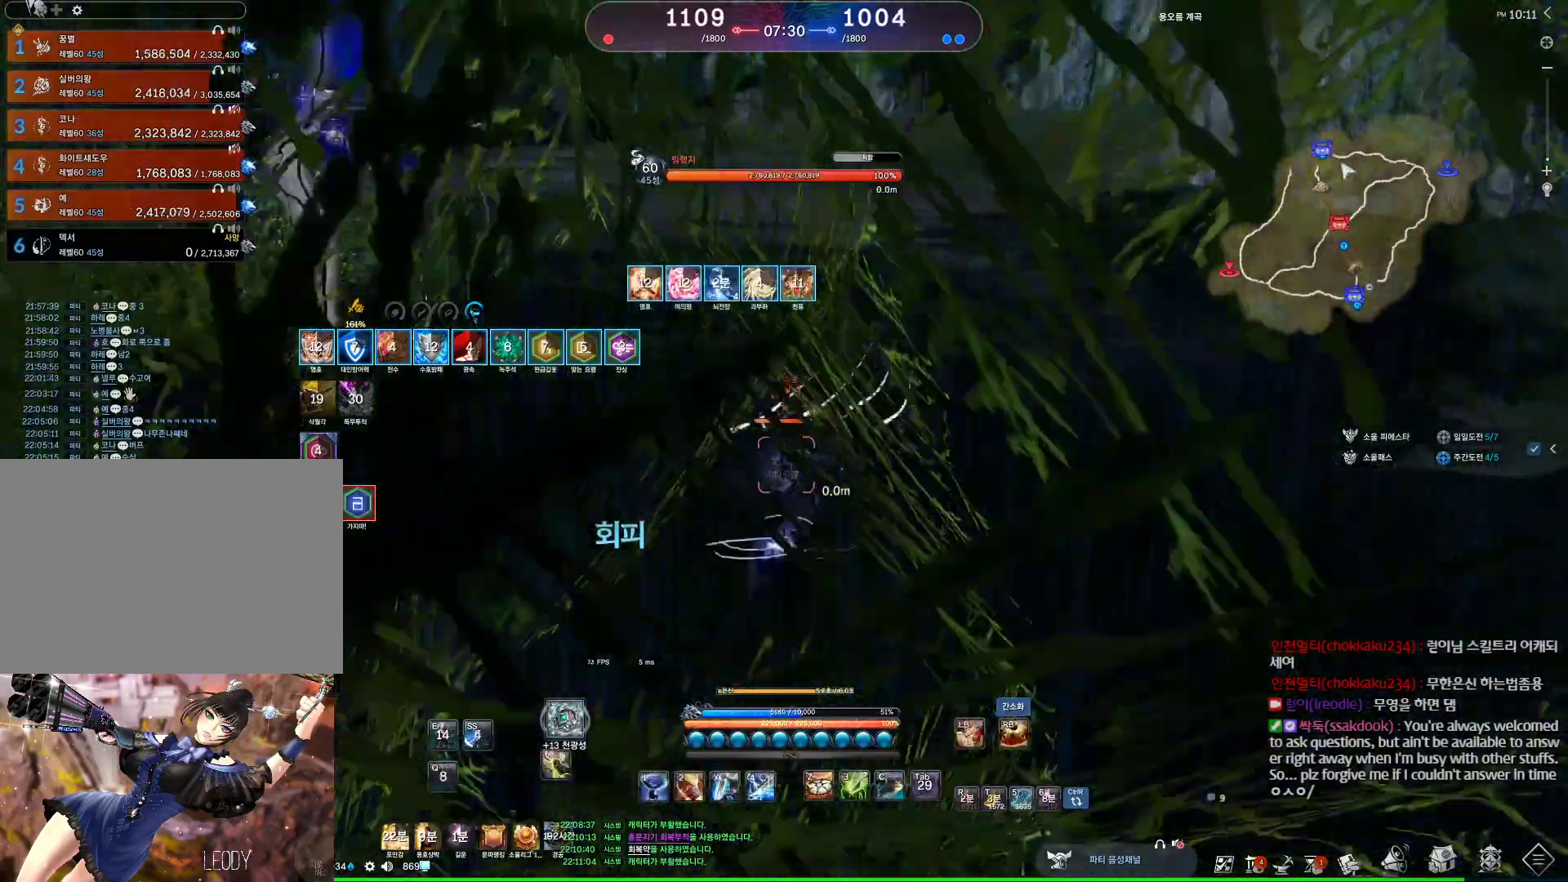
{"keys": ["d"], "mouse": [], "events": [[67, "d", "down"], [67, "s", "up"]]}
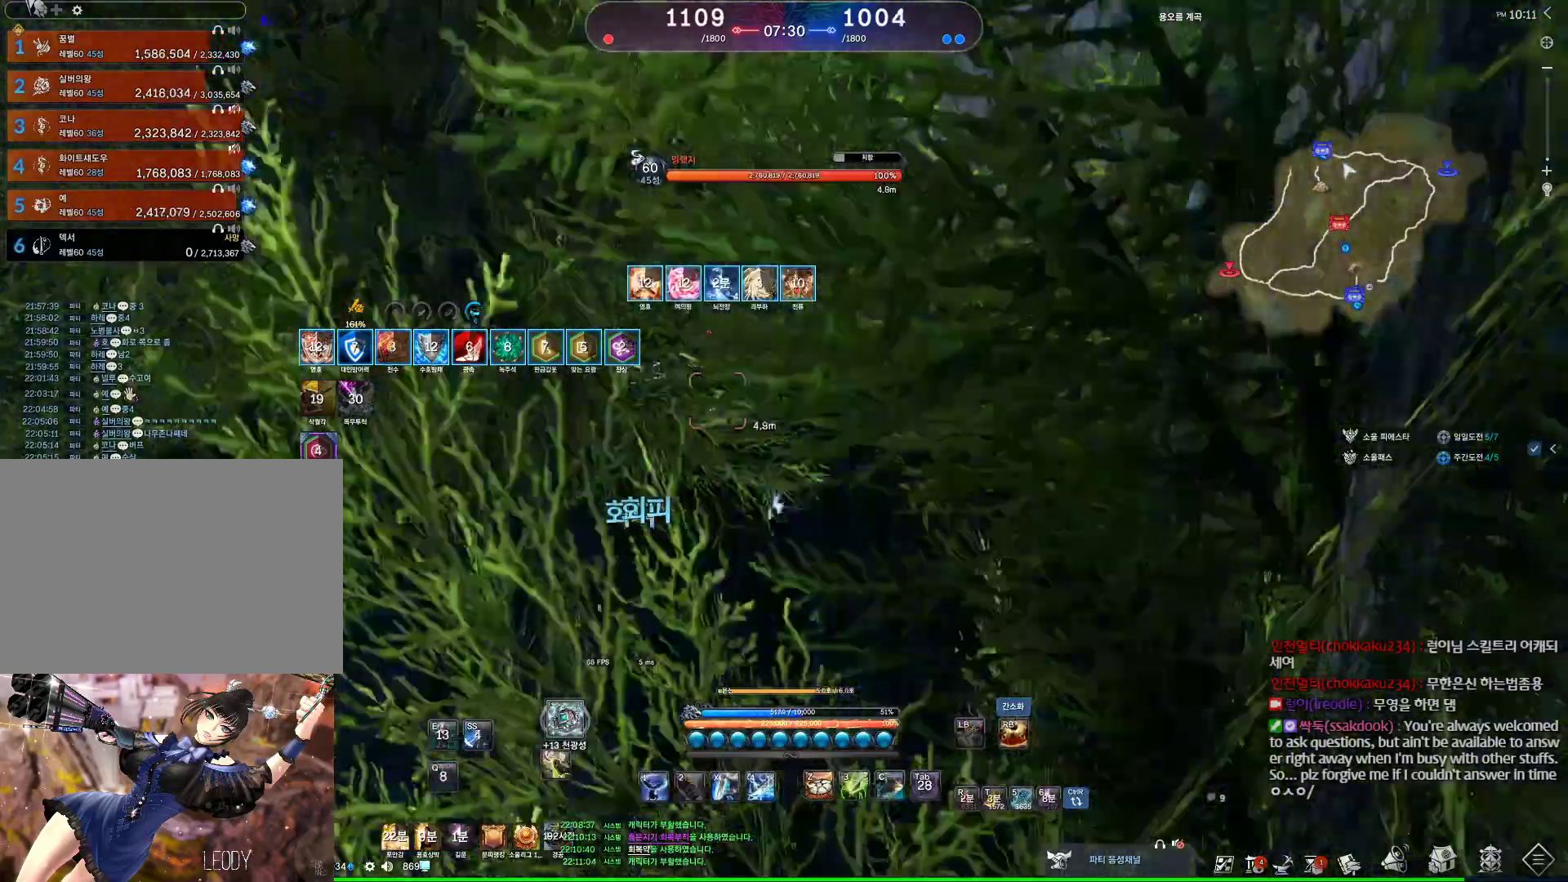
{"keys": ["d"], "mouse": [], "events": []}
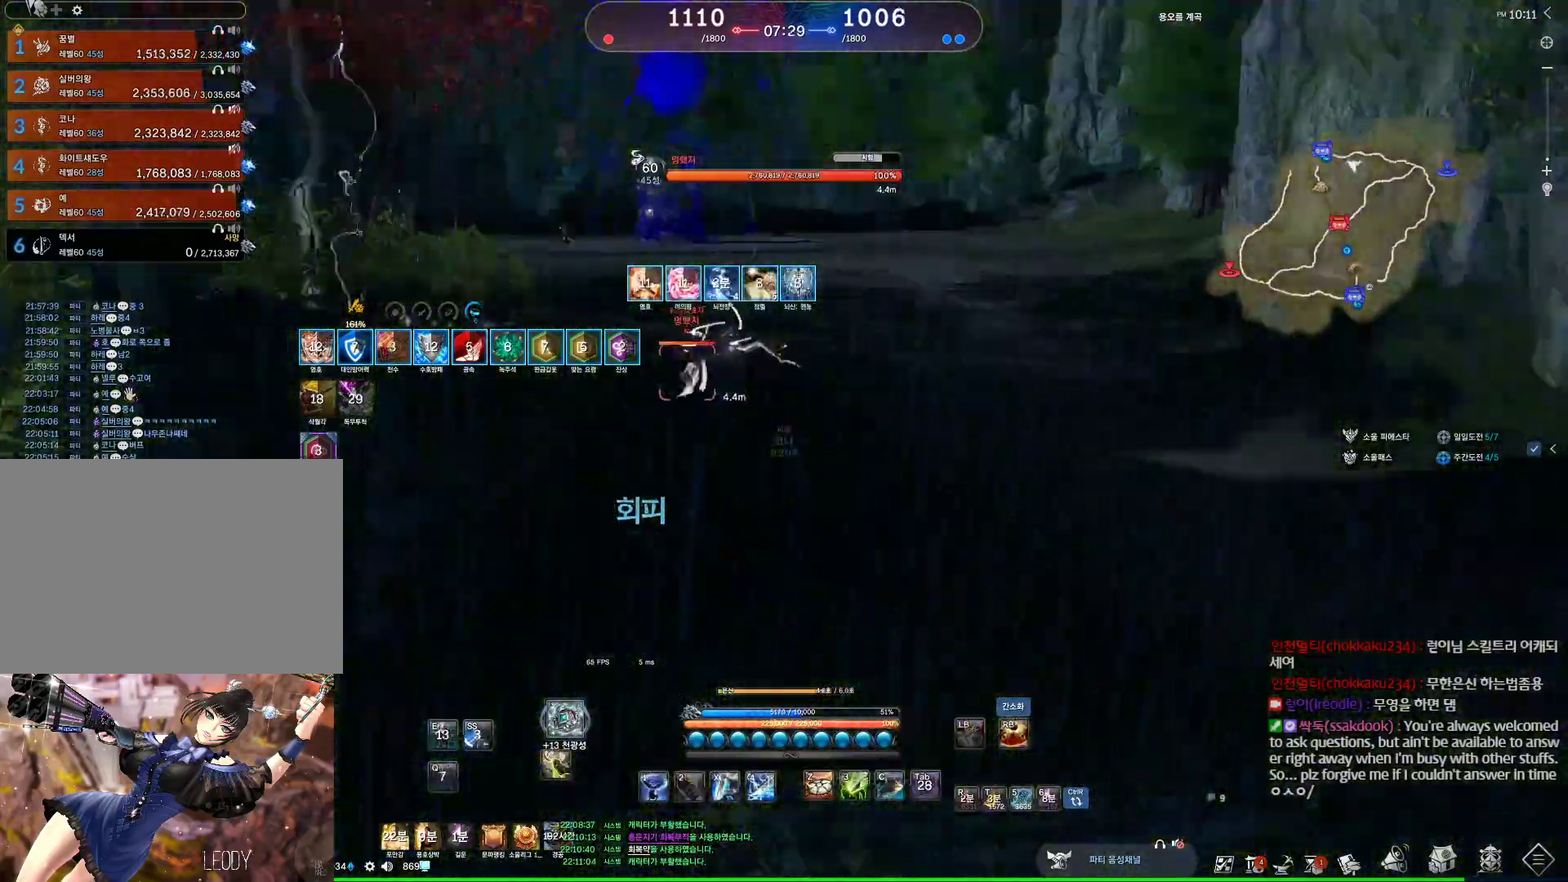
{"keys": ["d"], "mouse": [], "events": []}
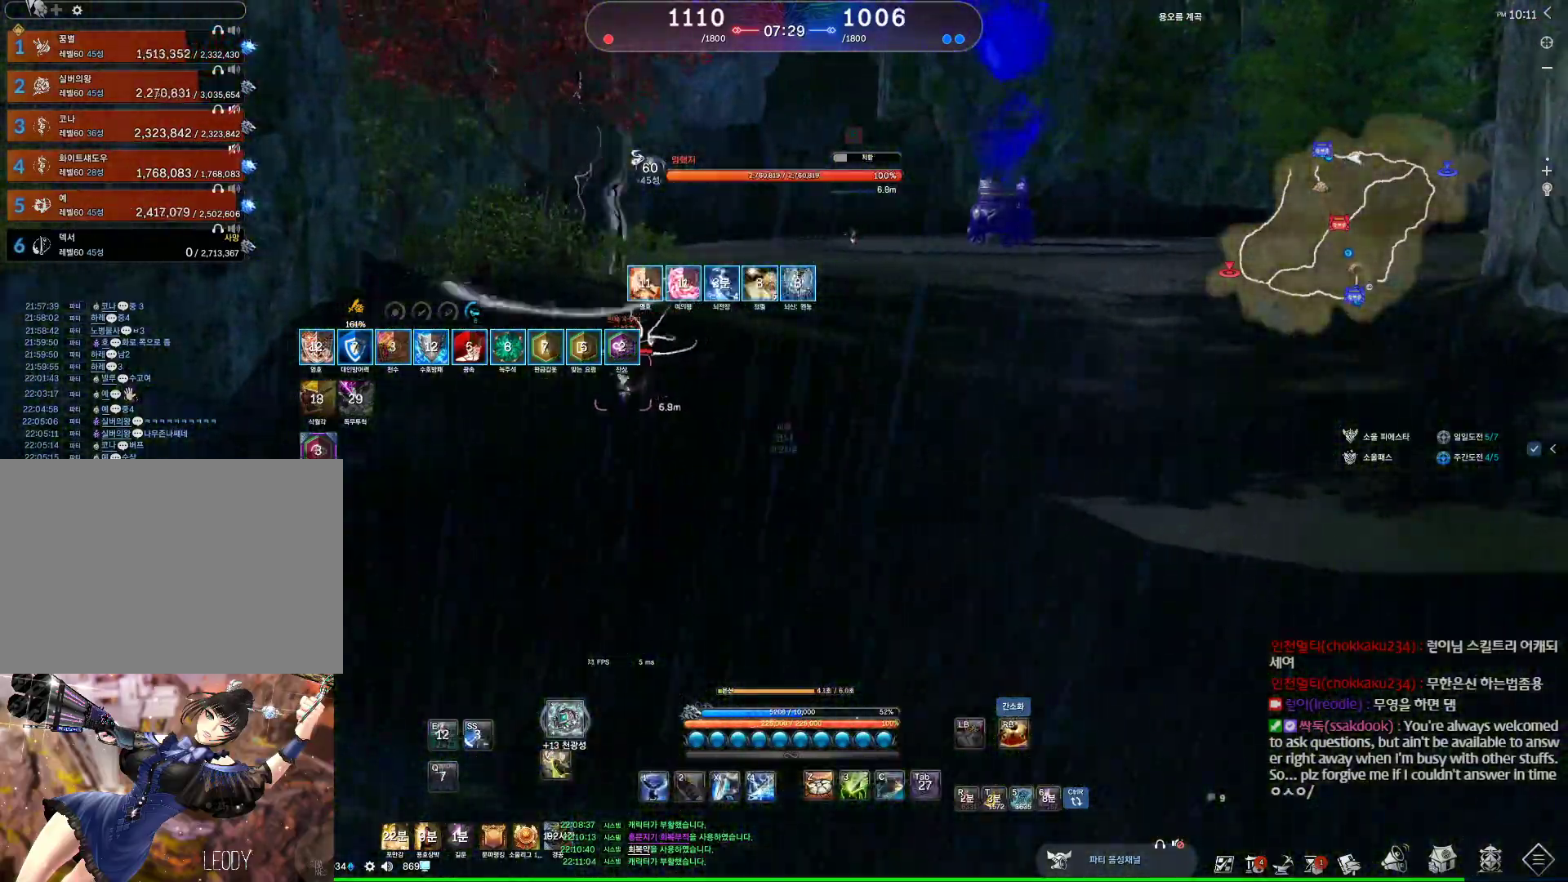
{"keys": ["d"], "mouse": [], "events": [[267, "tilde", "down"], [334, "tilde", "up"]]}
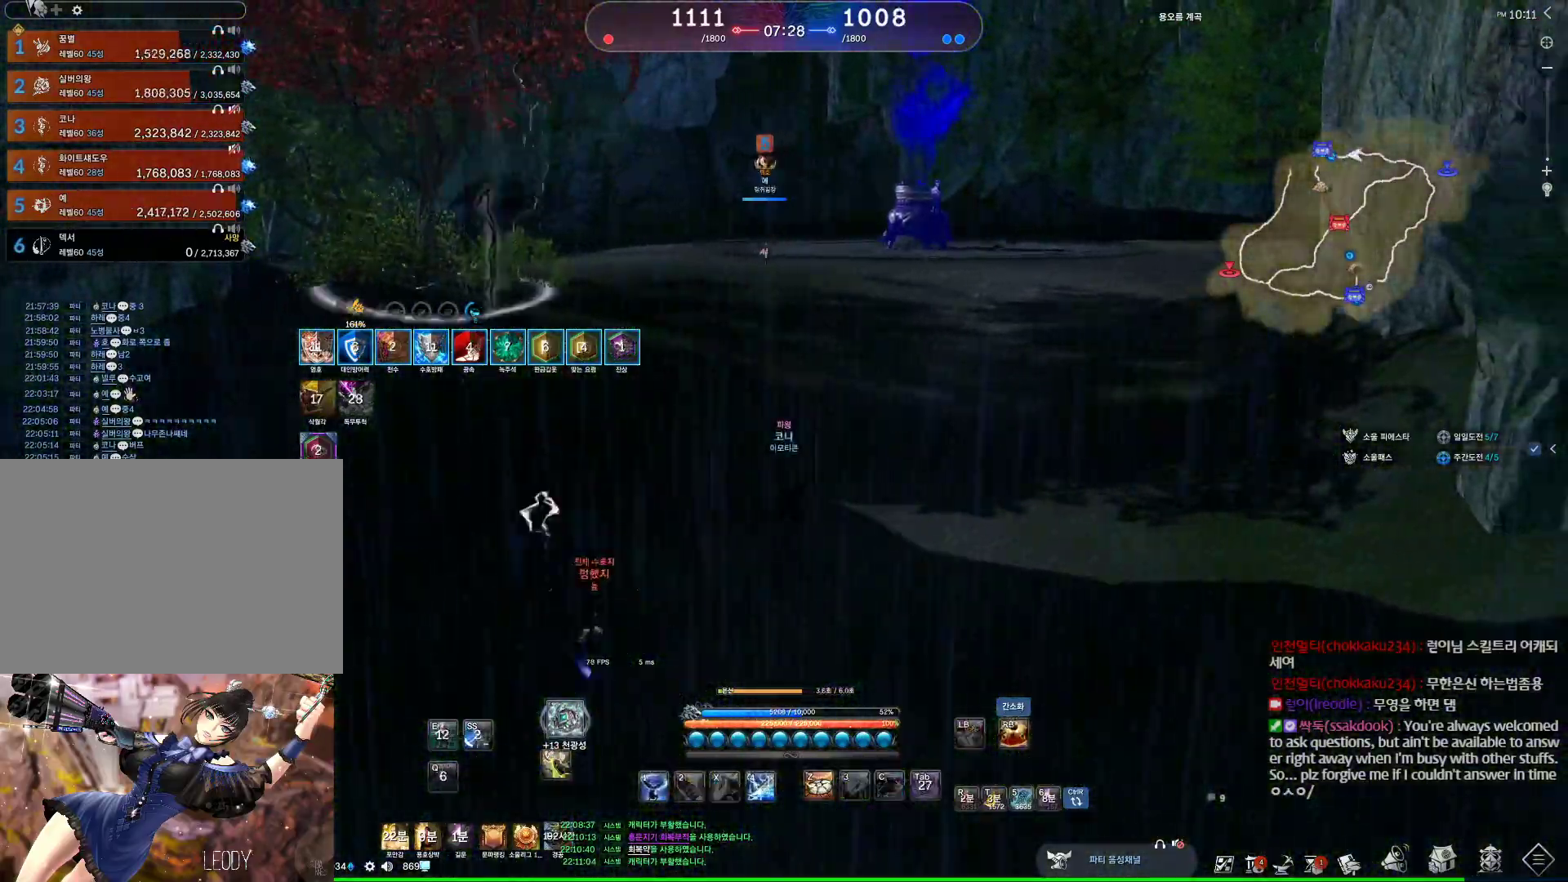
{"keys": ["w"], "mouse": [], "events": [[134, "w", "down"], [167, "d", "up"]]}
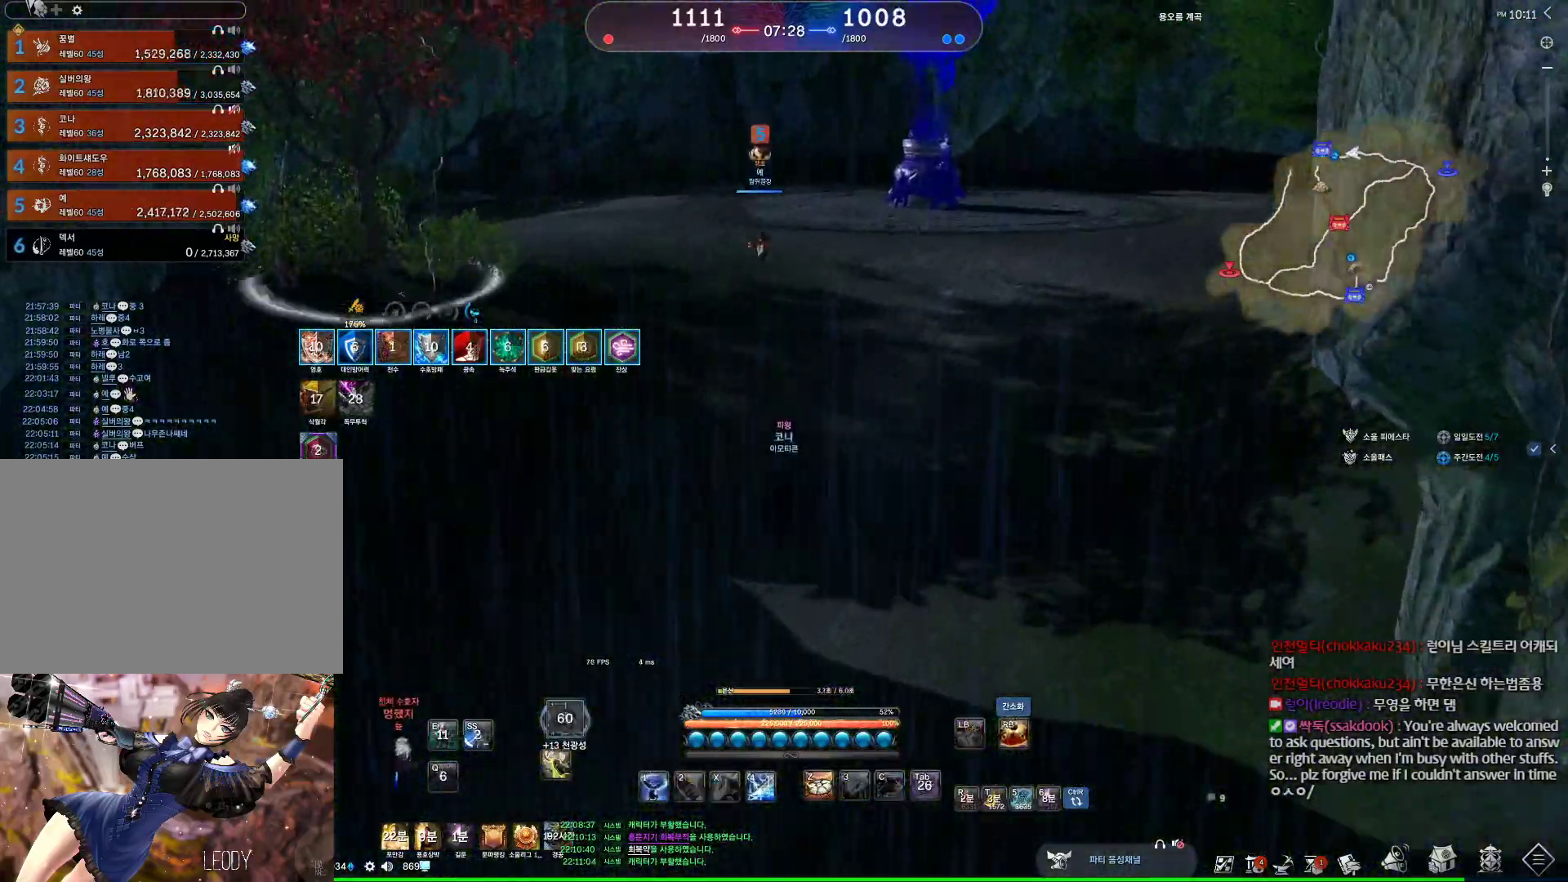
{"keys": ["d", "w"], "mouse": [], "events": [[334, "d", "down"]]}
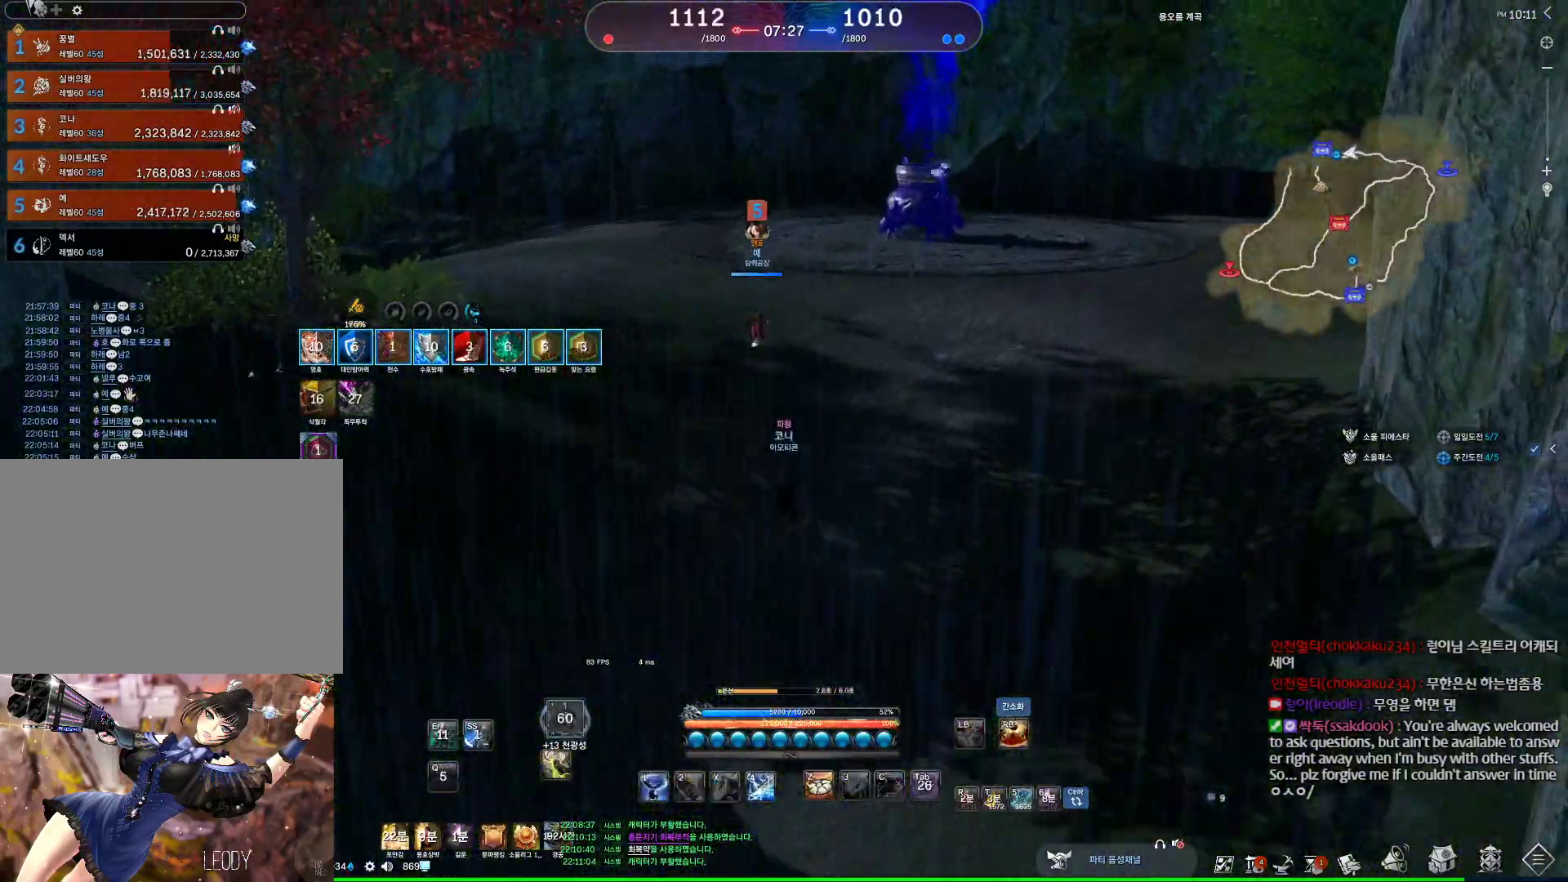
{"keys": ["d"], "mouse": [], "events": [[67, "w", "up"]]}
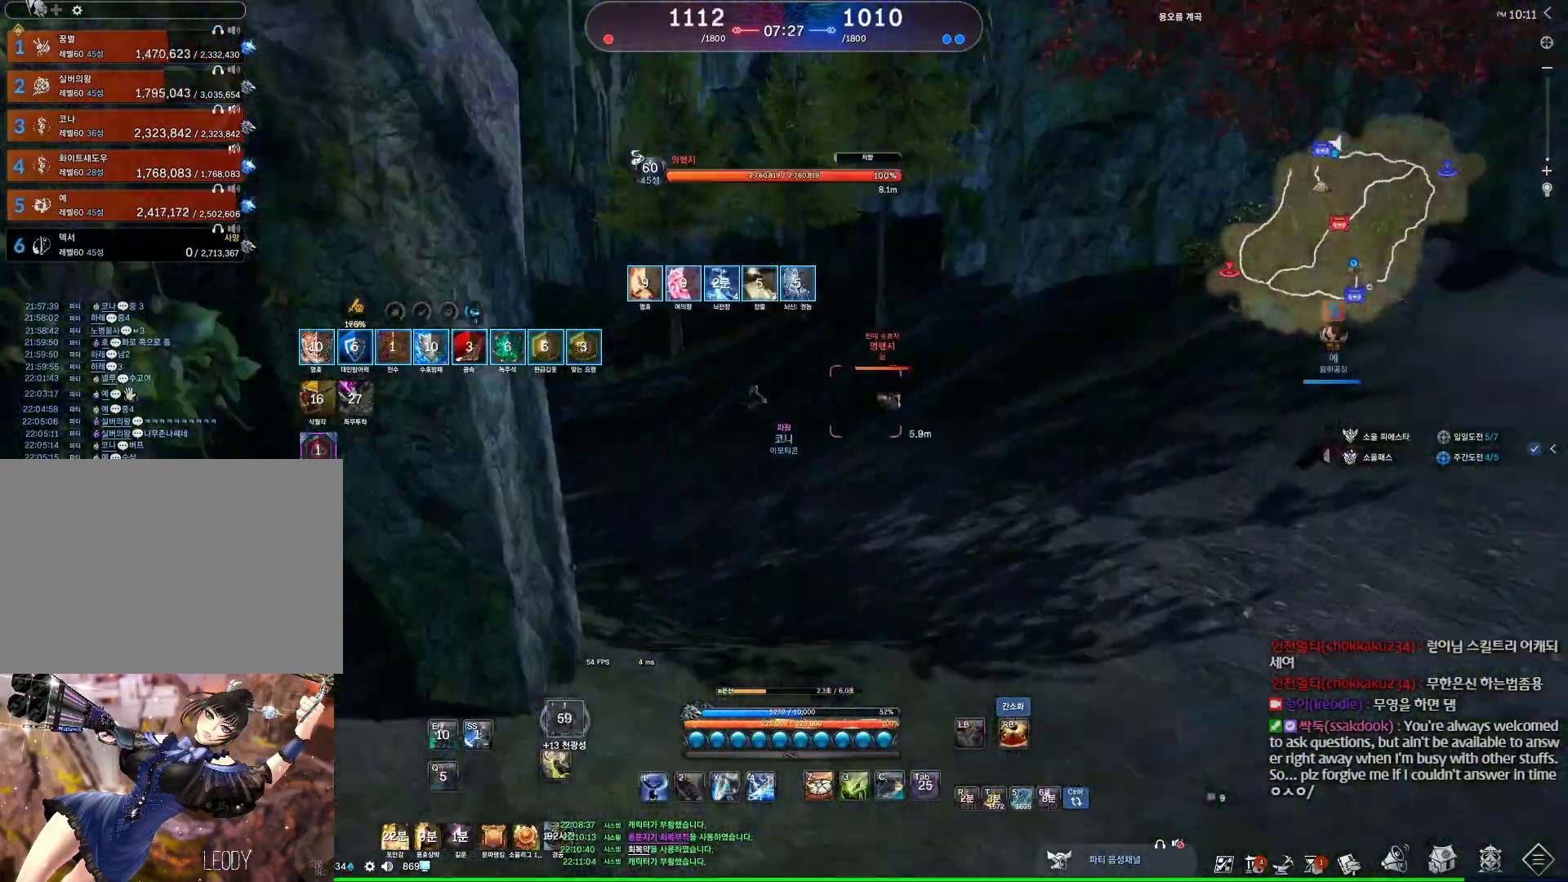
{"keys": ["w"], "mouse": [], "events": [[34, "a", "down"], [34, "d", "up"], [434, "w", "down"], [500, "a", "up"]]}
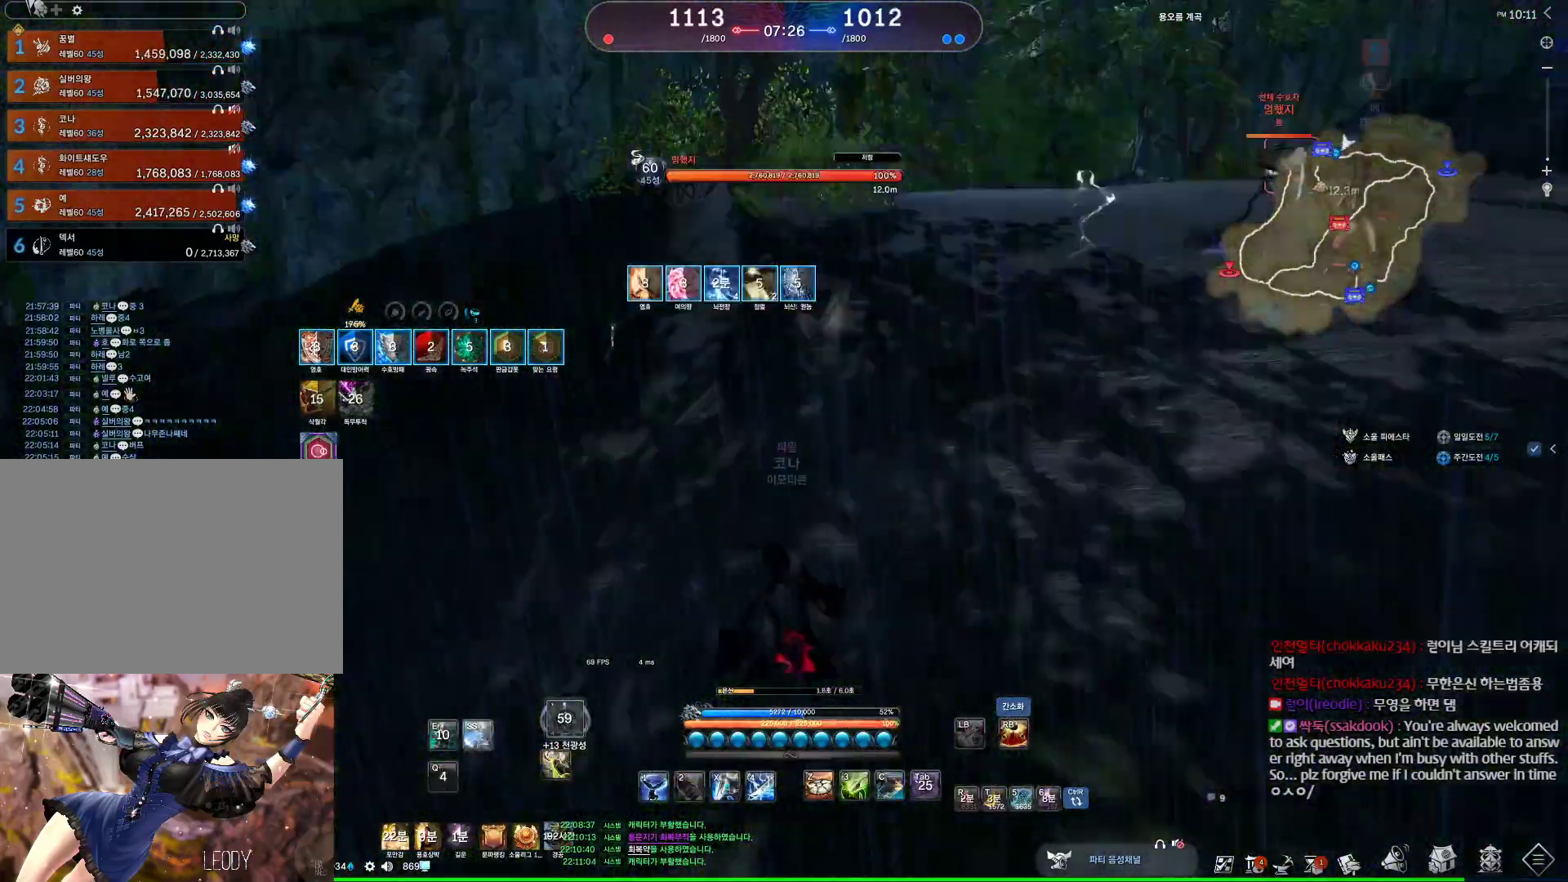
{"keys": ["d"], "mouse": [], "events": [[200, "d", "down"], [234, "w", "up"]]}
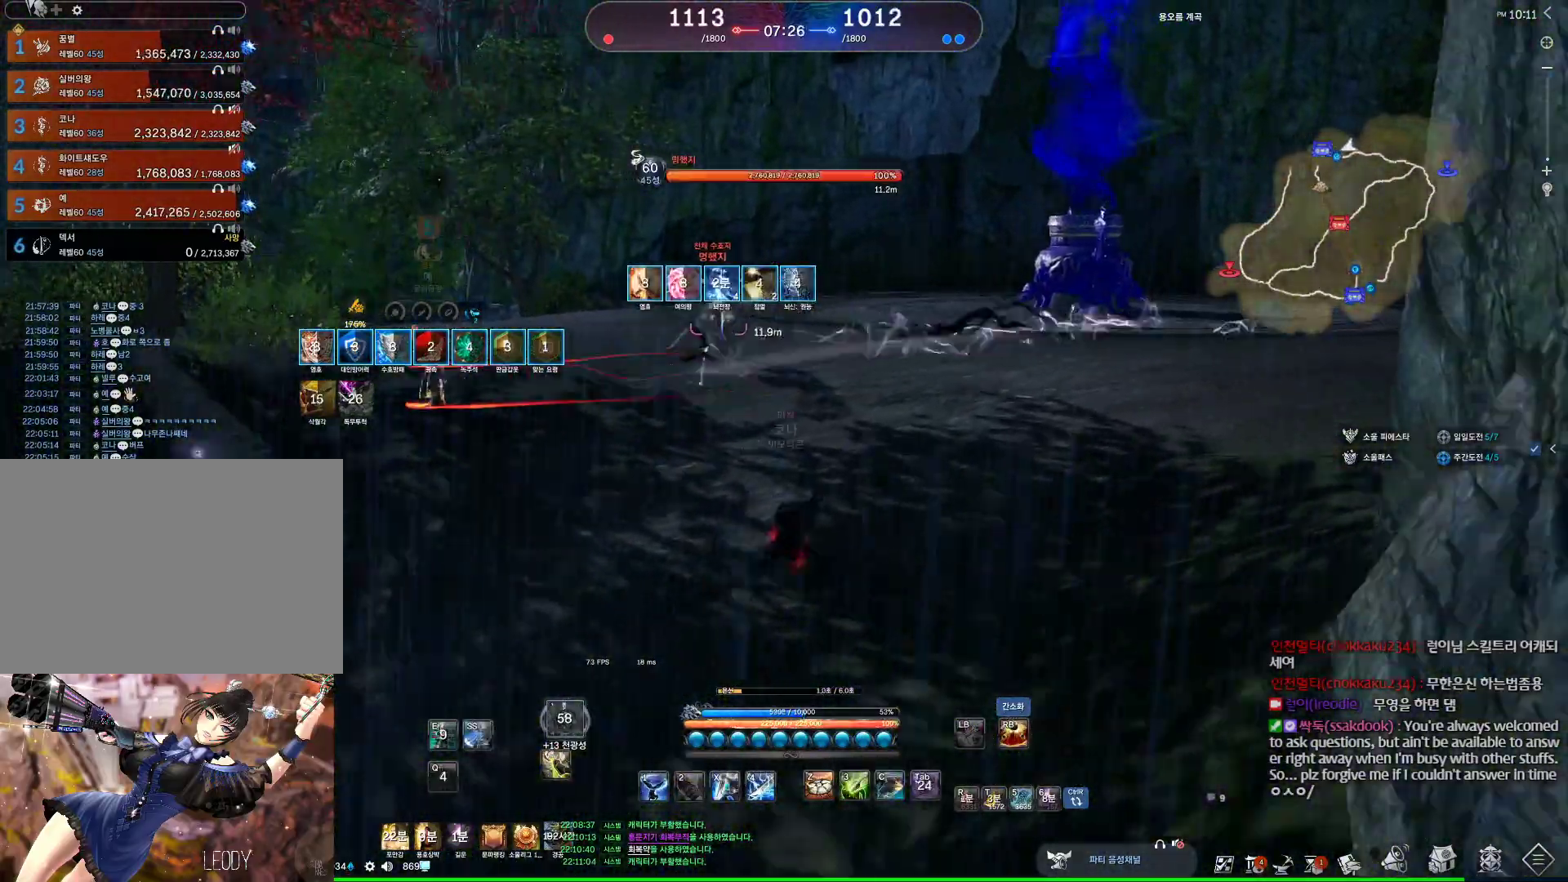
{"keys": ["d", "w"], "mouse": [], "events": [[300, "w", "down"]]}
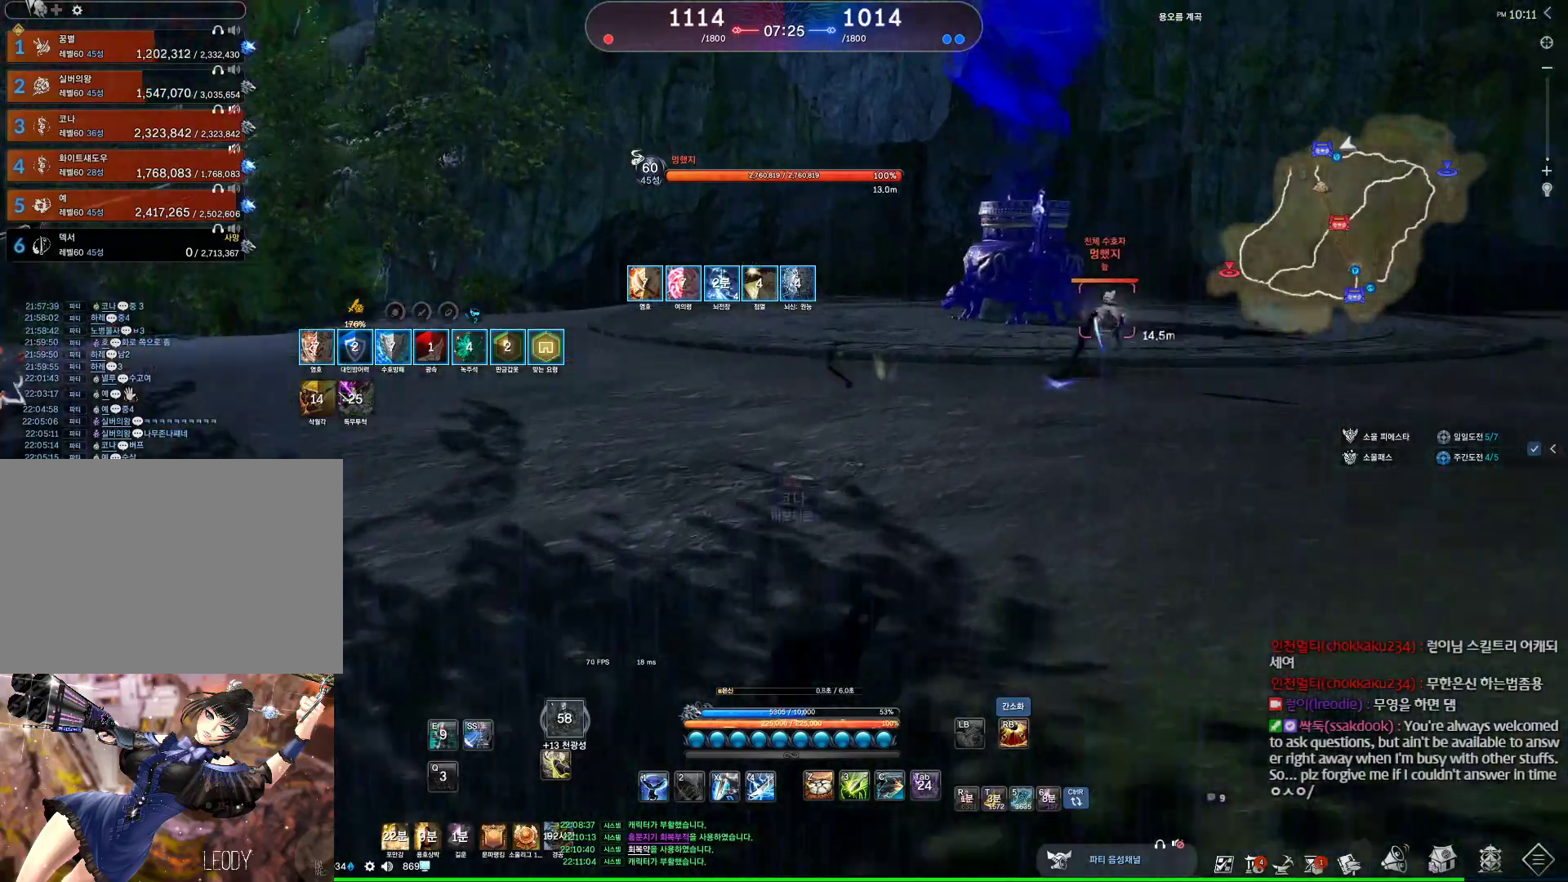
{"keys": ["d", "w"], "mouse": [], "events": [[367, "d", "up"], [467, "d", "down"]]}
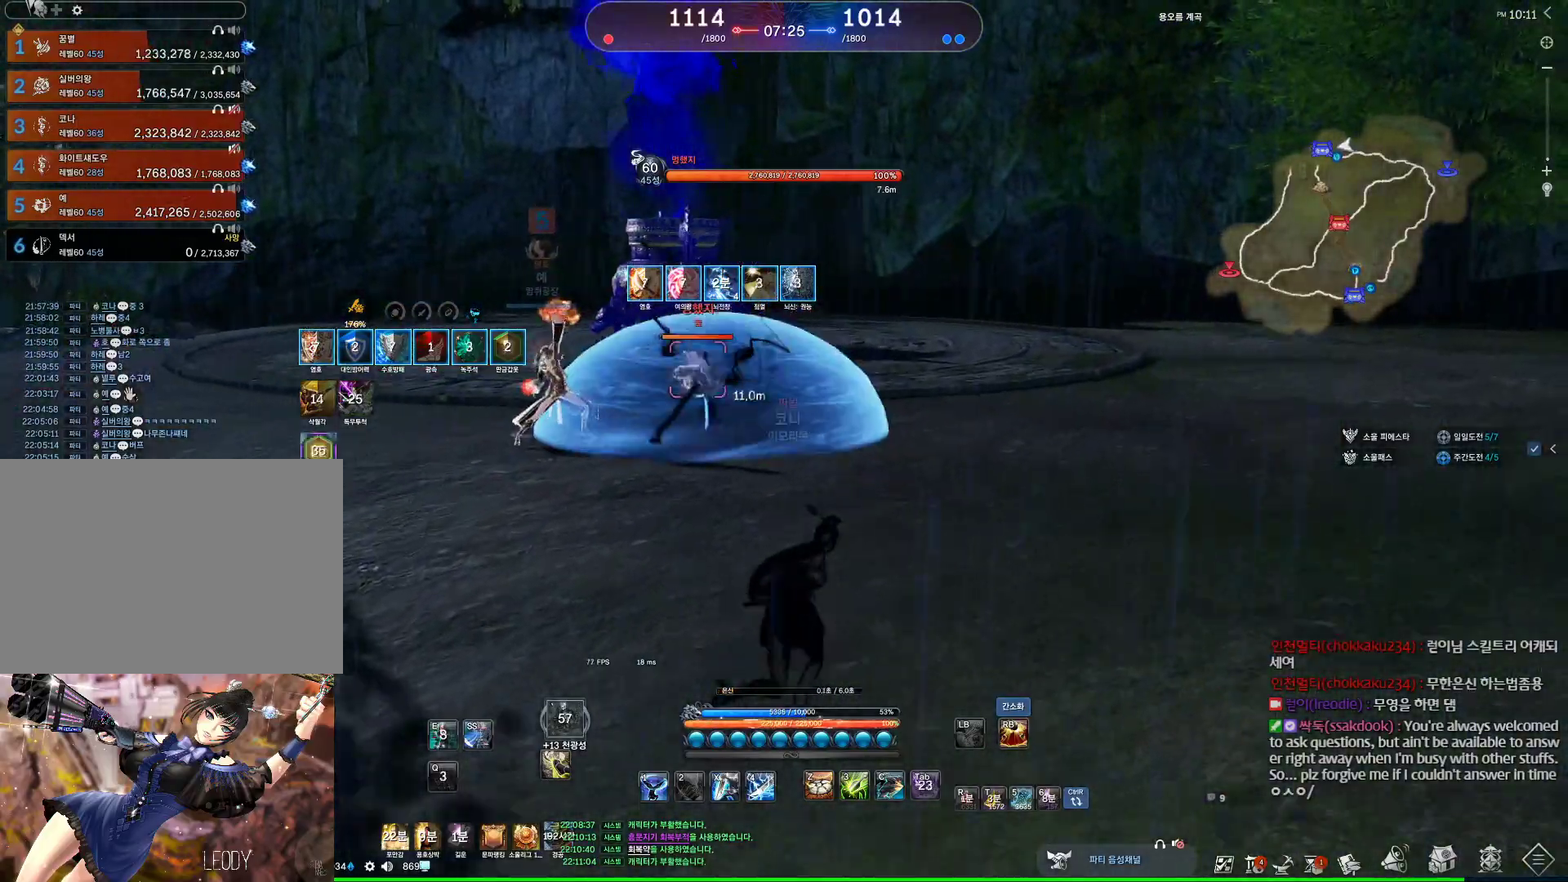
{"keys": ["d"], "mouse": [], "events": [[134, "w", "up"]]}
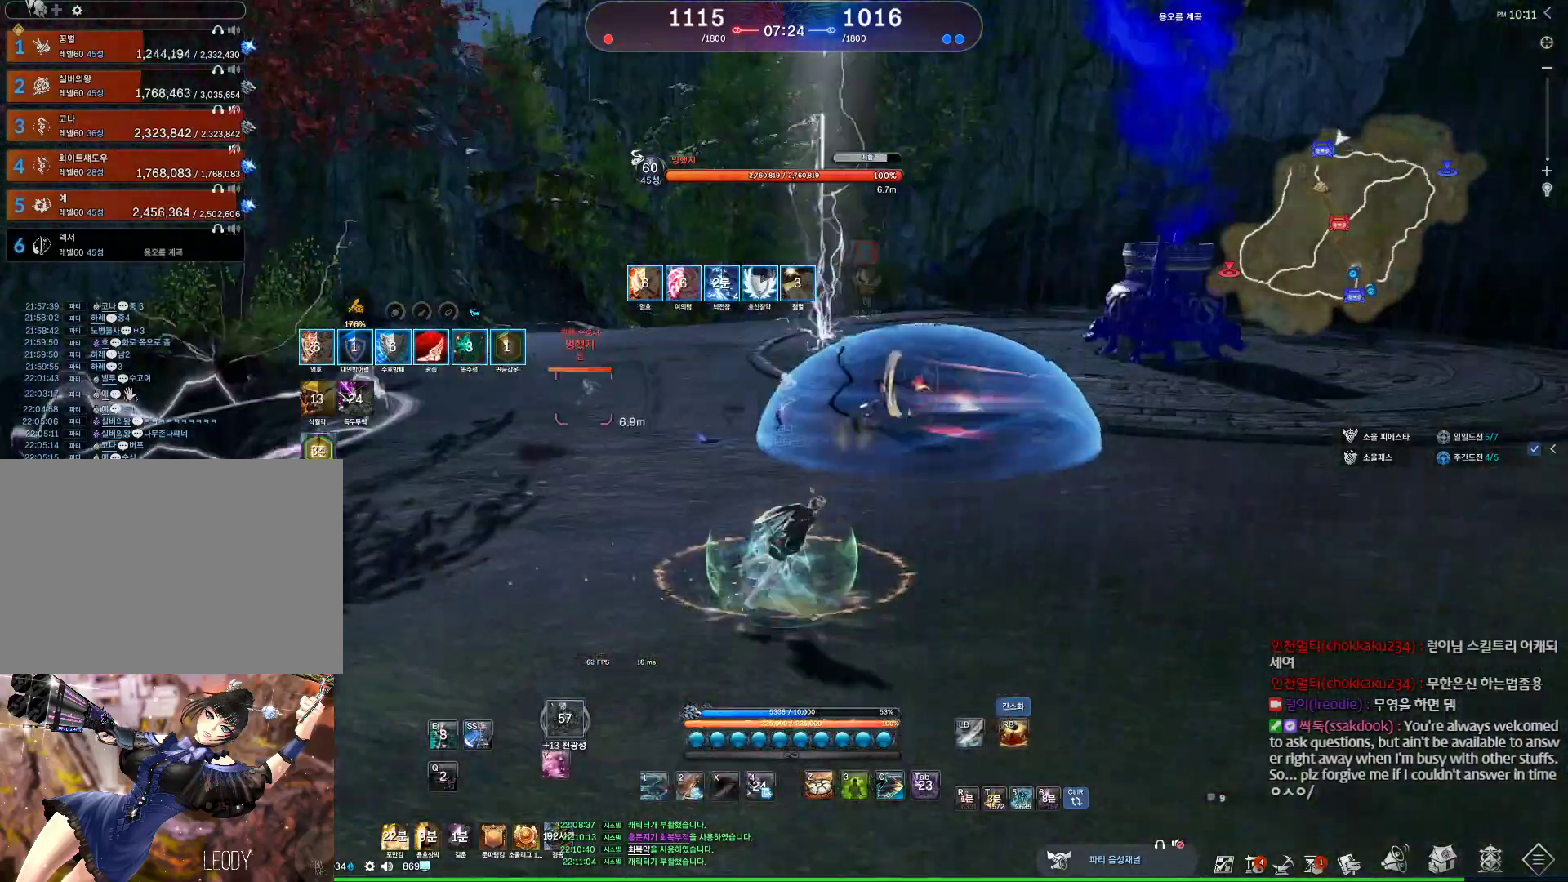
{"keys": ["a", "w"], "mouse": [], "events": [[300, "a", "down"], [334, "d", "up"], [400, "w", "down"]]}
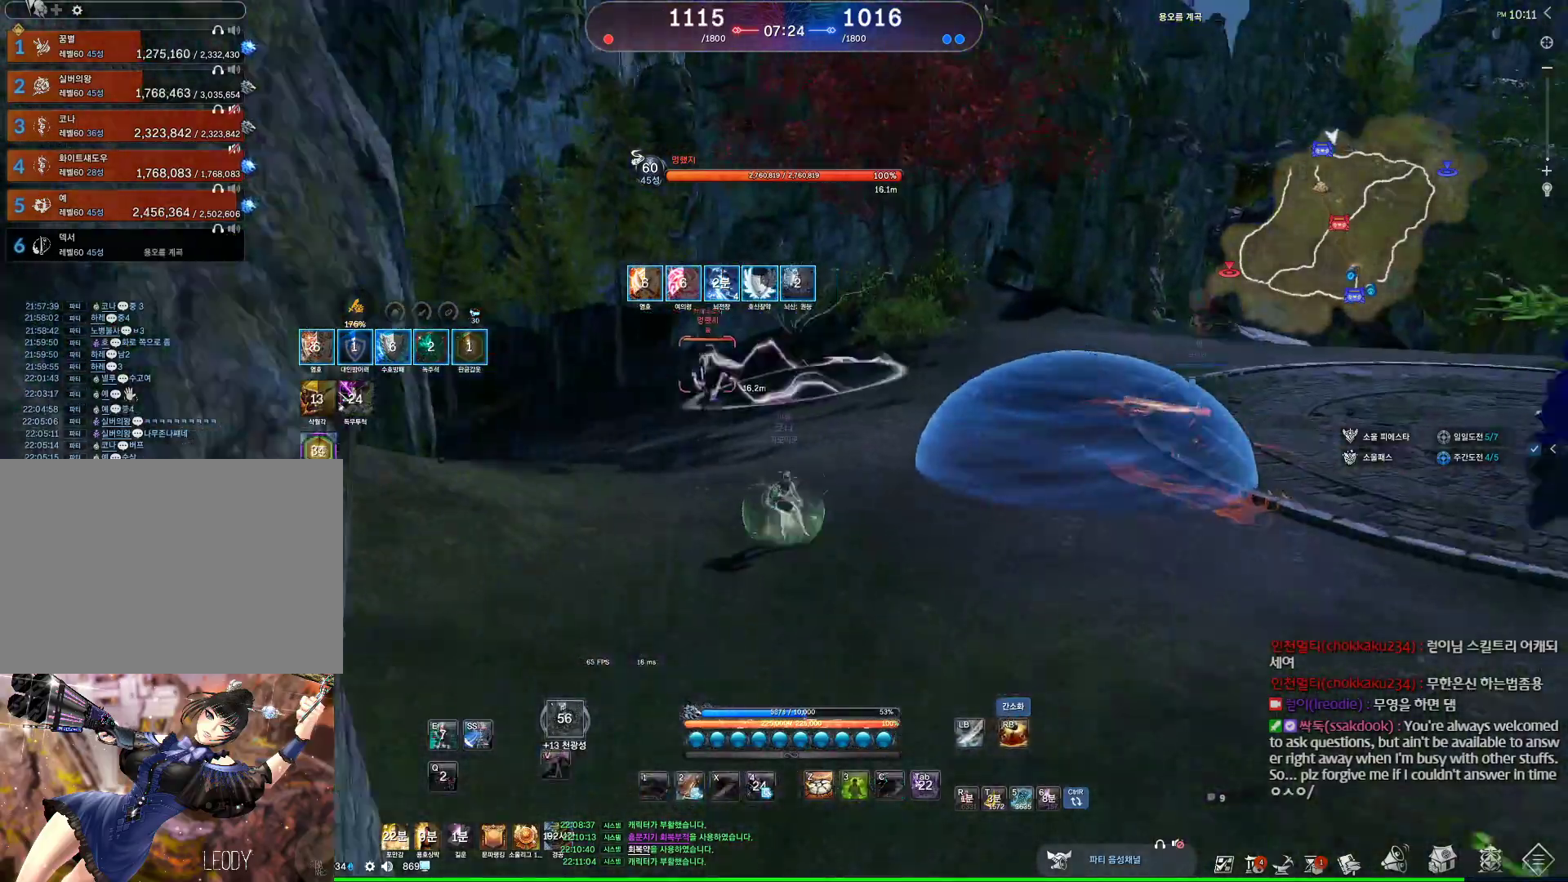
{"keys": ["w"], "mouse": [], "events": [[34, "a", "up"], [300, "v", "down"], [434, "v", "up"]]}
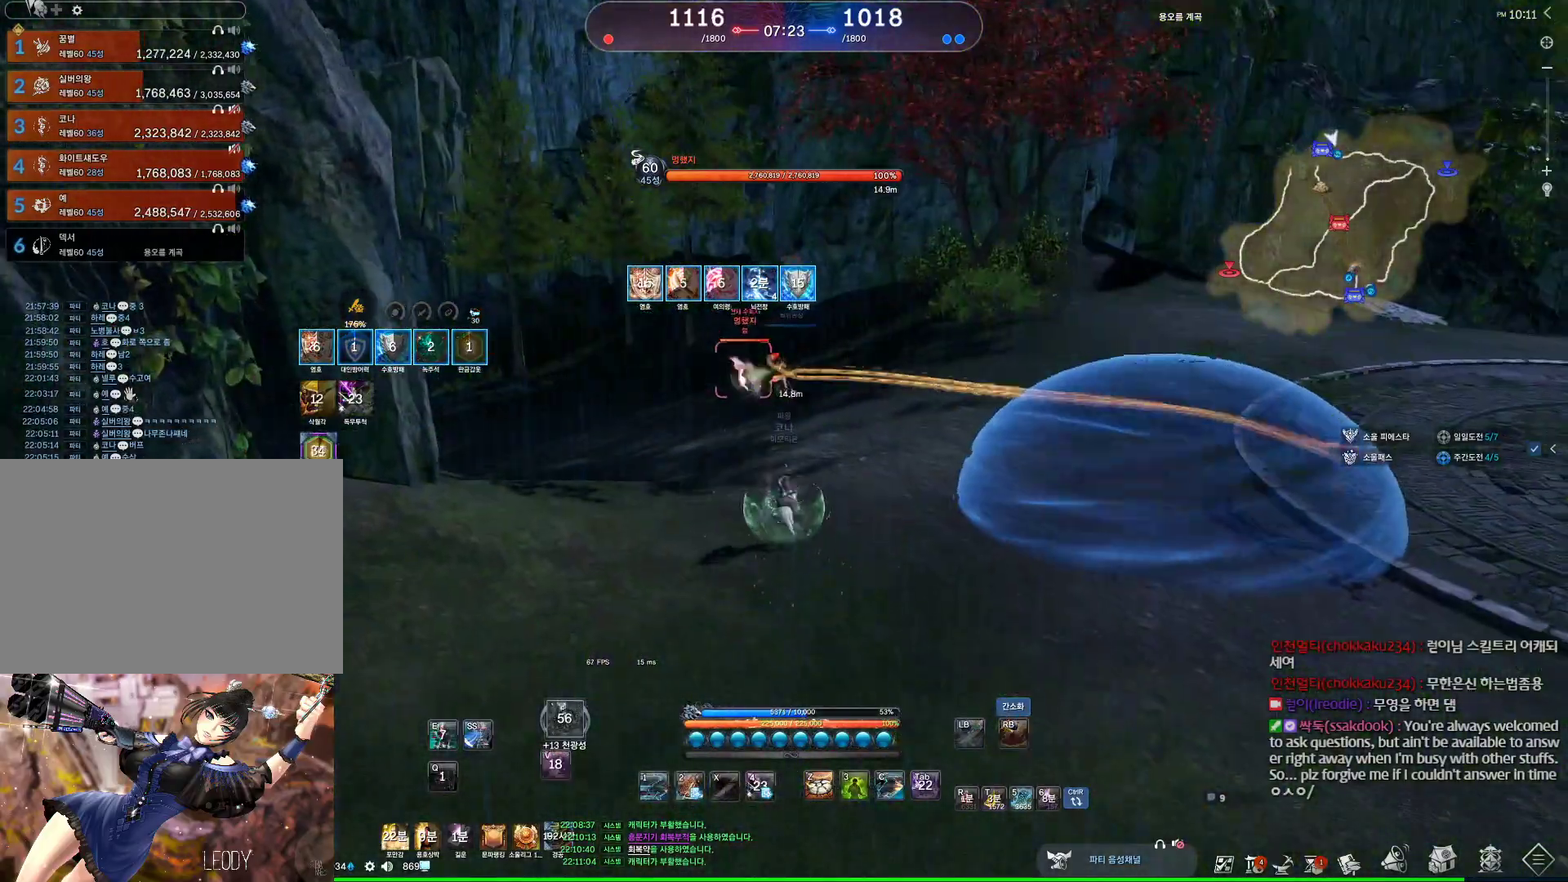
{"keys": ["f", "w"], "mouse": [], "events": [[100, "2", "down"], [167, "2", "up"], [334, "f", "down"]]}
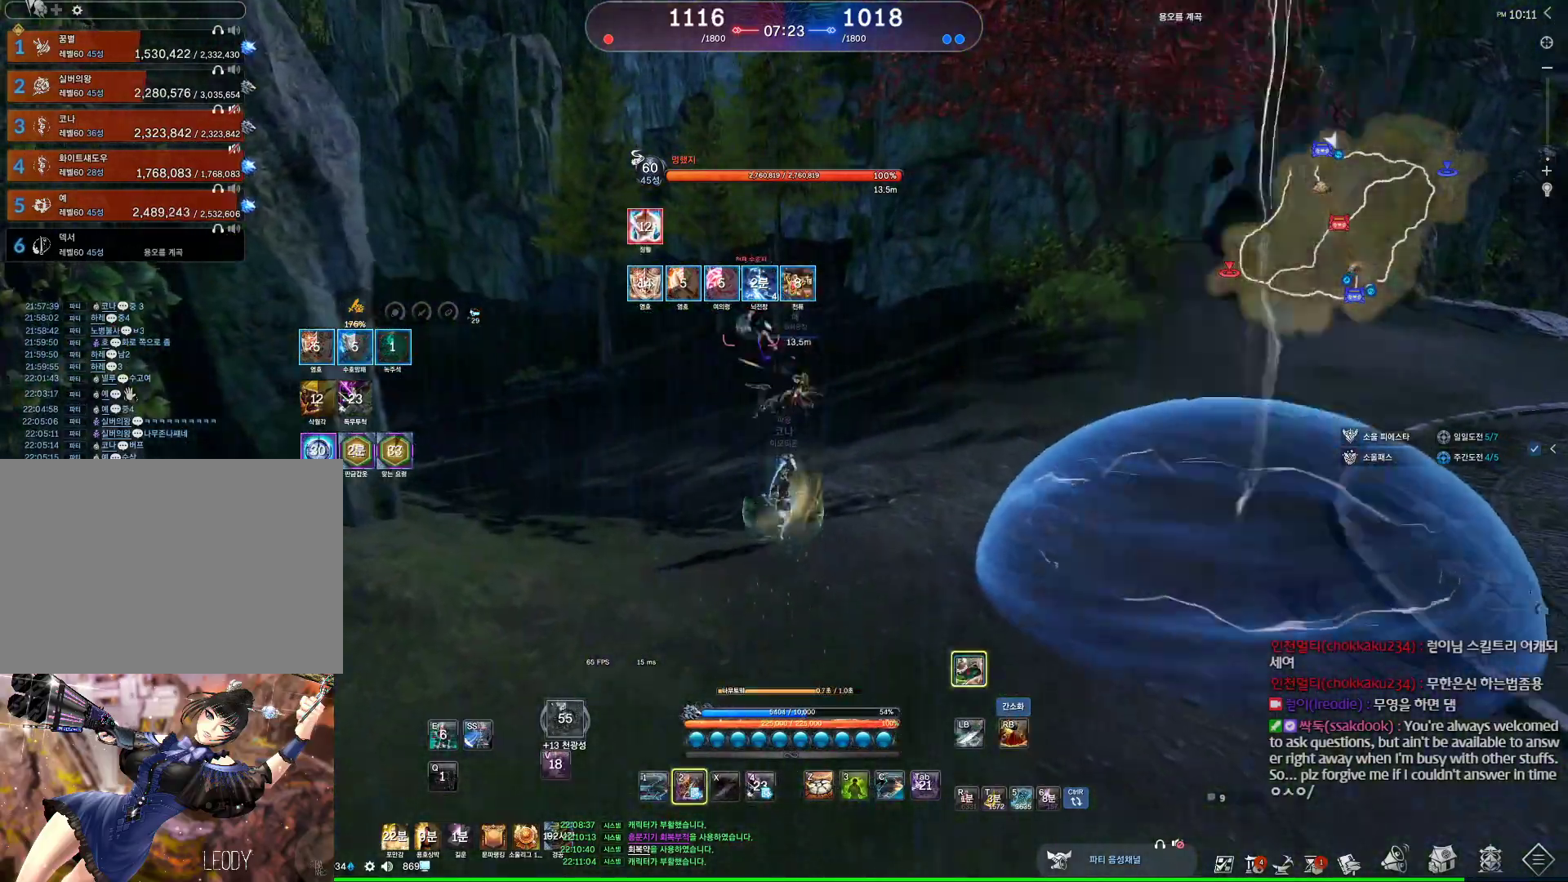
{"keys": [], "mouse": [], "events": [[334, "f", "up"], [400, "w", "up"]]}
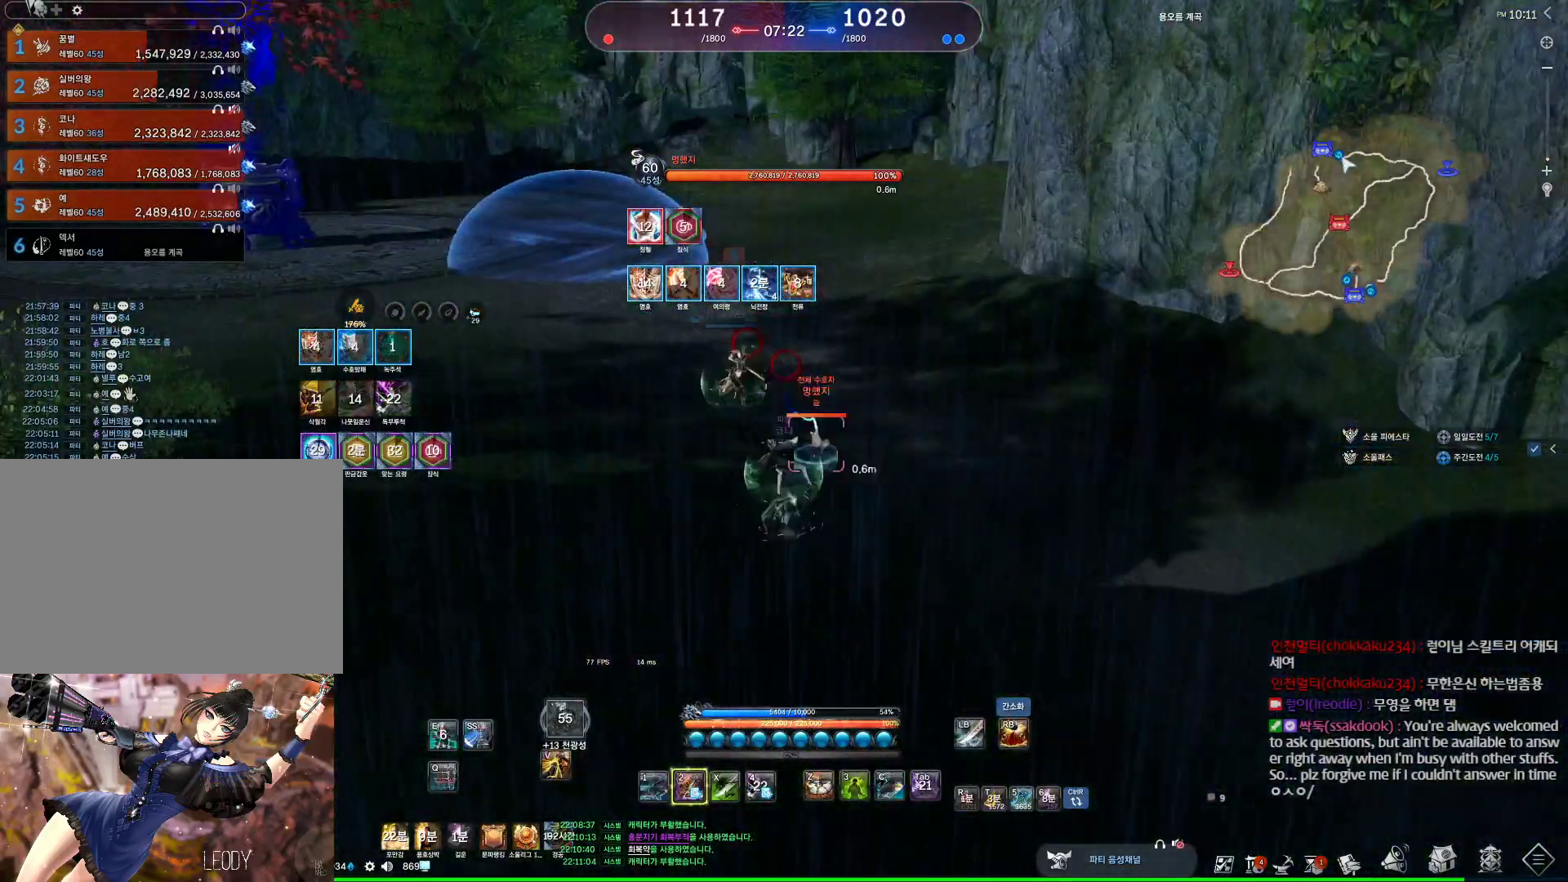
{"keys": [], "mouse": [], "events": [[67, "q", "down"], [467, "q", "up"]]}
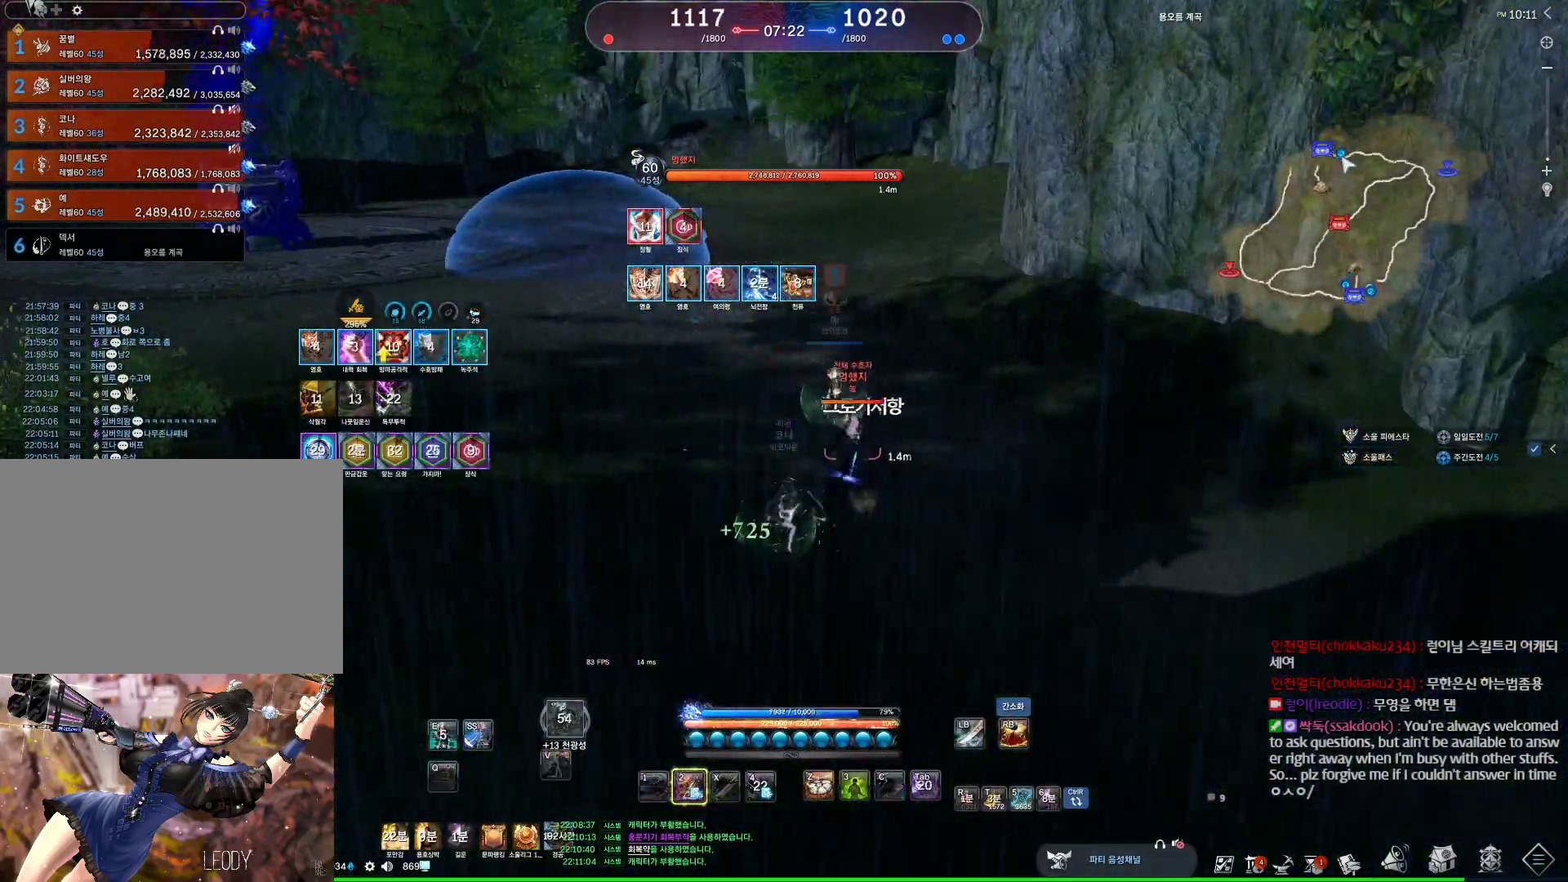
{"keys": ["q"], "mouse": [], "events": [[234, "s", "down"], [467, "s", "up"], [500, "q", "down"]]}
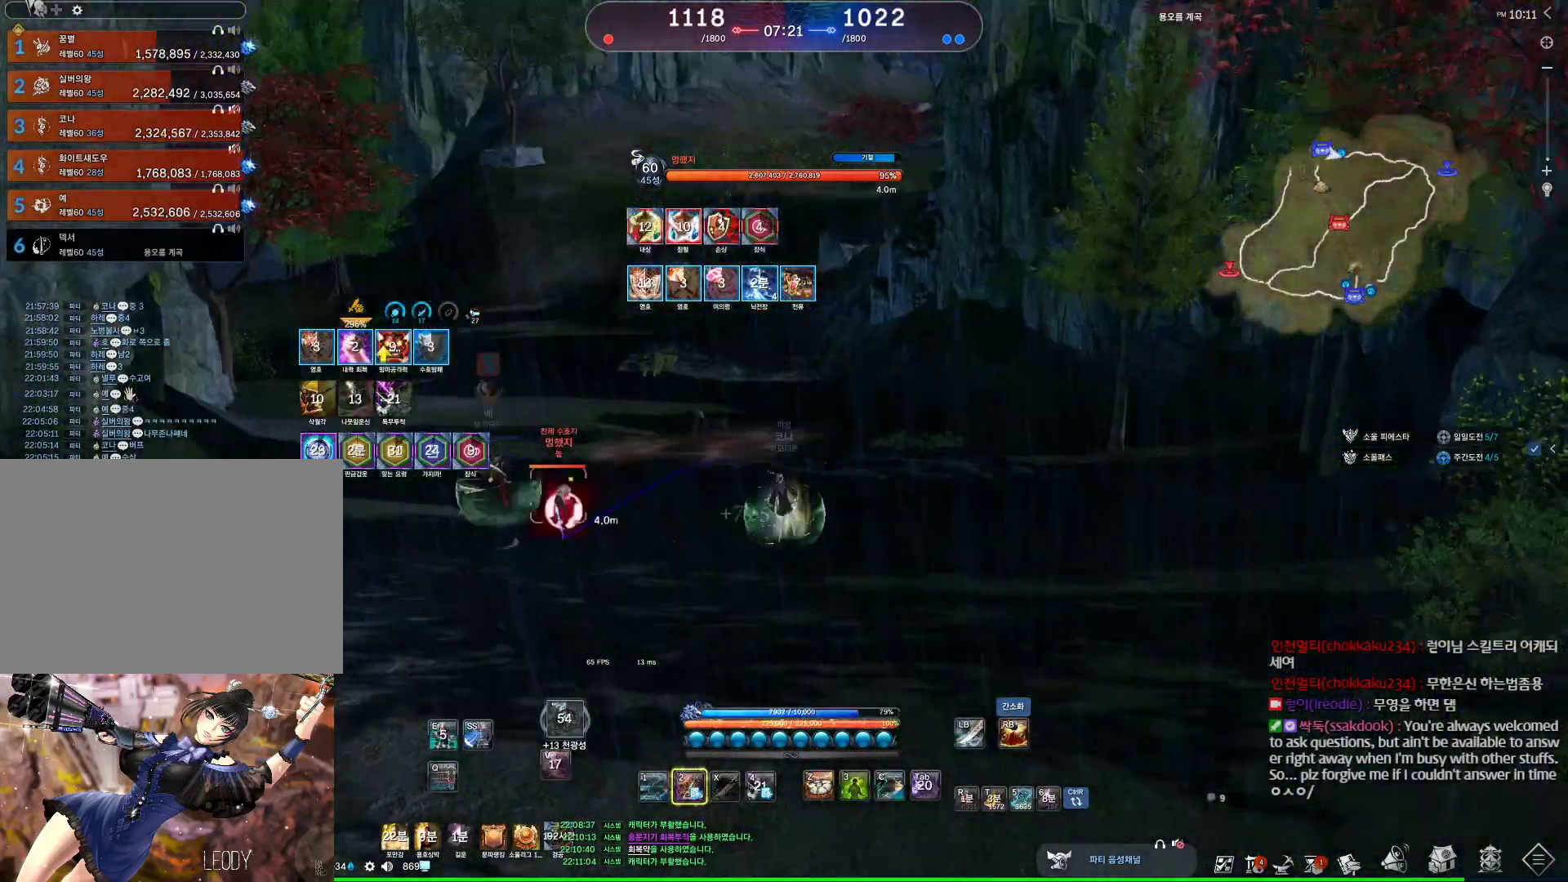
{"keys": [], "mouse": [], "events": [[334, "q", "up"]]}
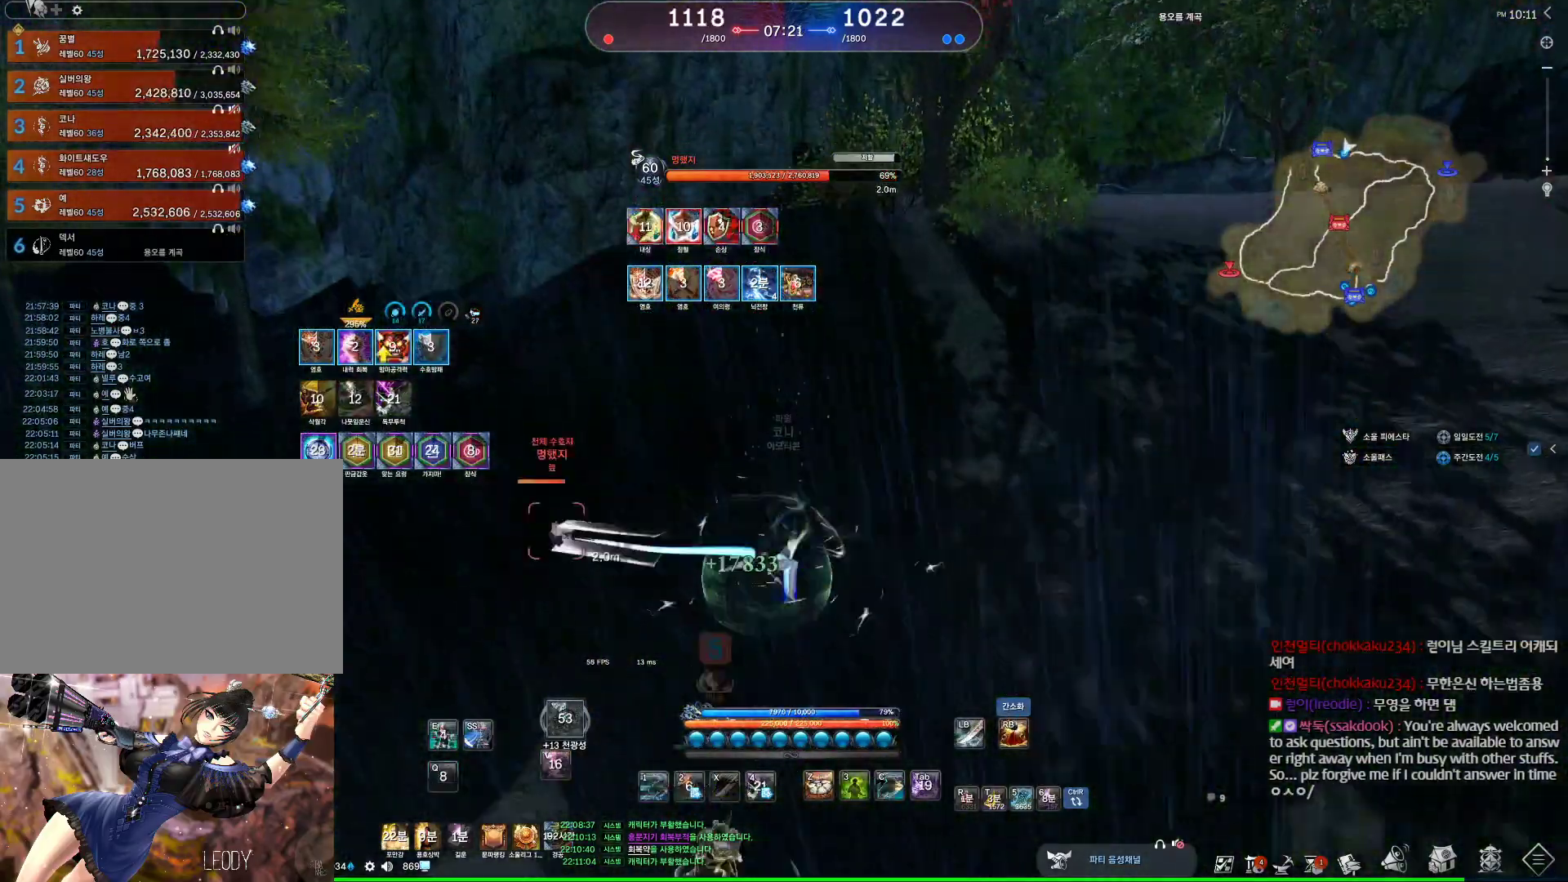
{"keys": ["a"], "mouse": [], "events": [[34, "s", "down"], [134, "s", "up"], [167, "s", "down"], [300, "s", "up"], [500, "a", "down"]]}
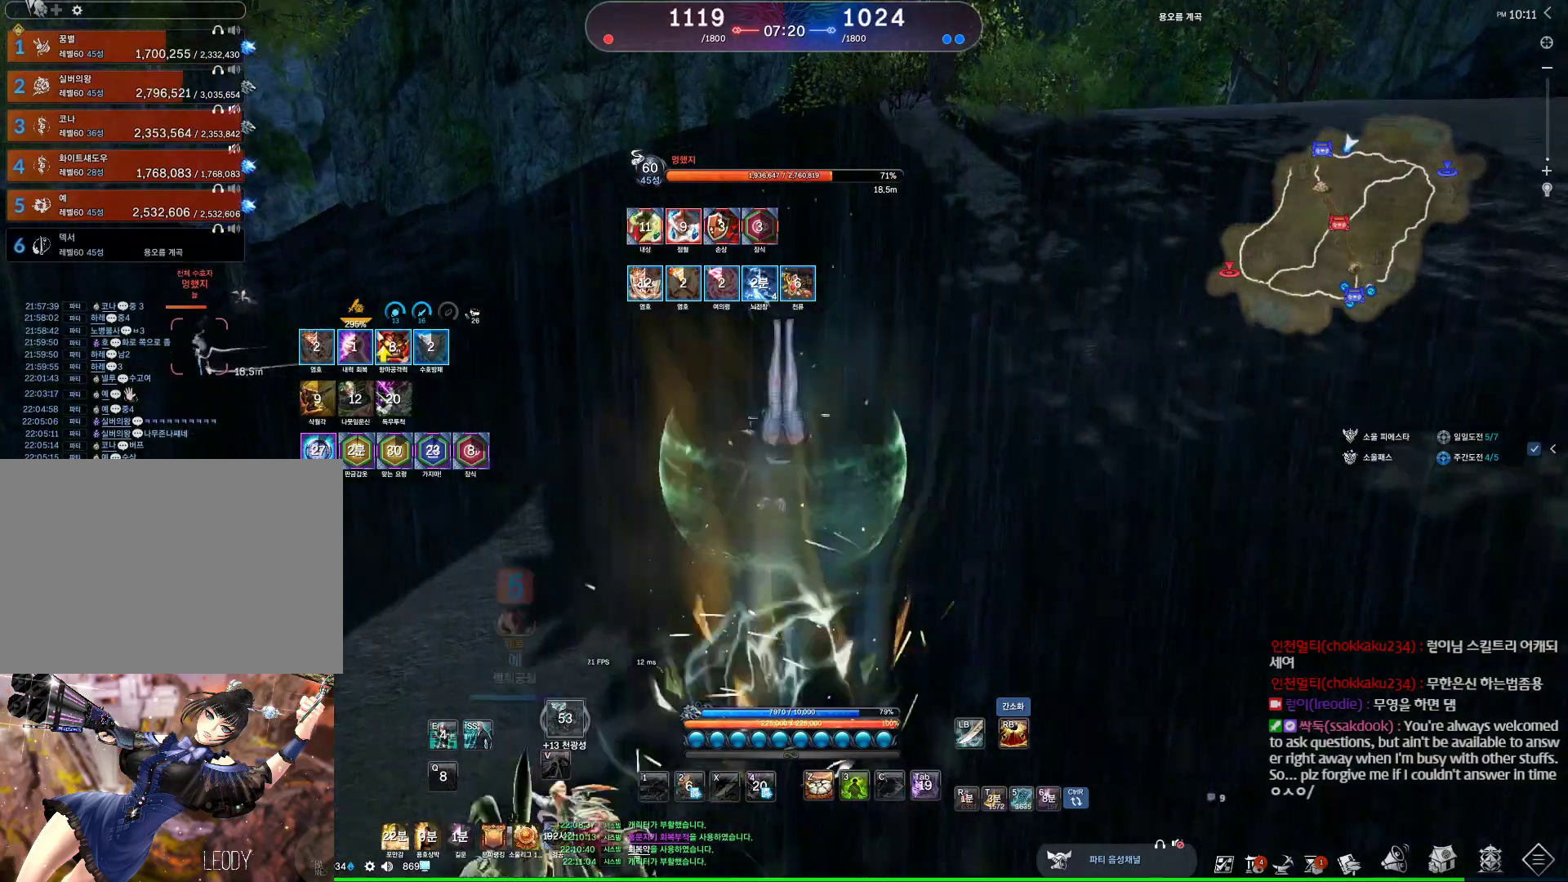
{"keys": ["w"], "mouse": [], "events": [[134, "w", "down"], [334, "a", "up"]]}
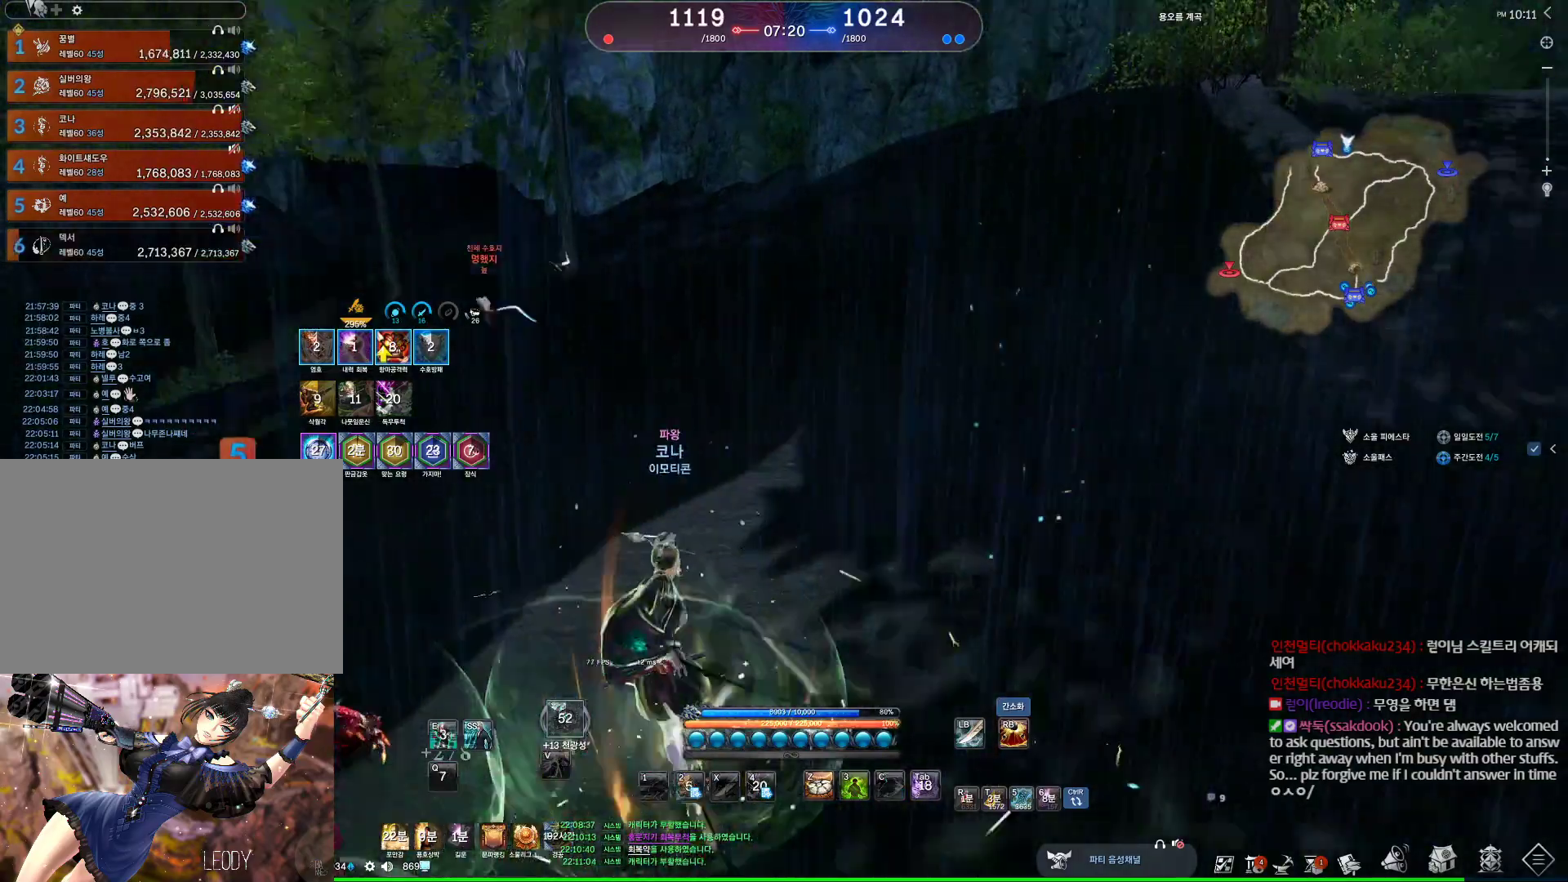
{"keys": ["w"], "mouse": [], "events": []}